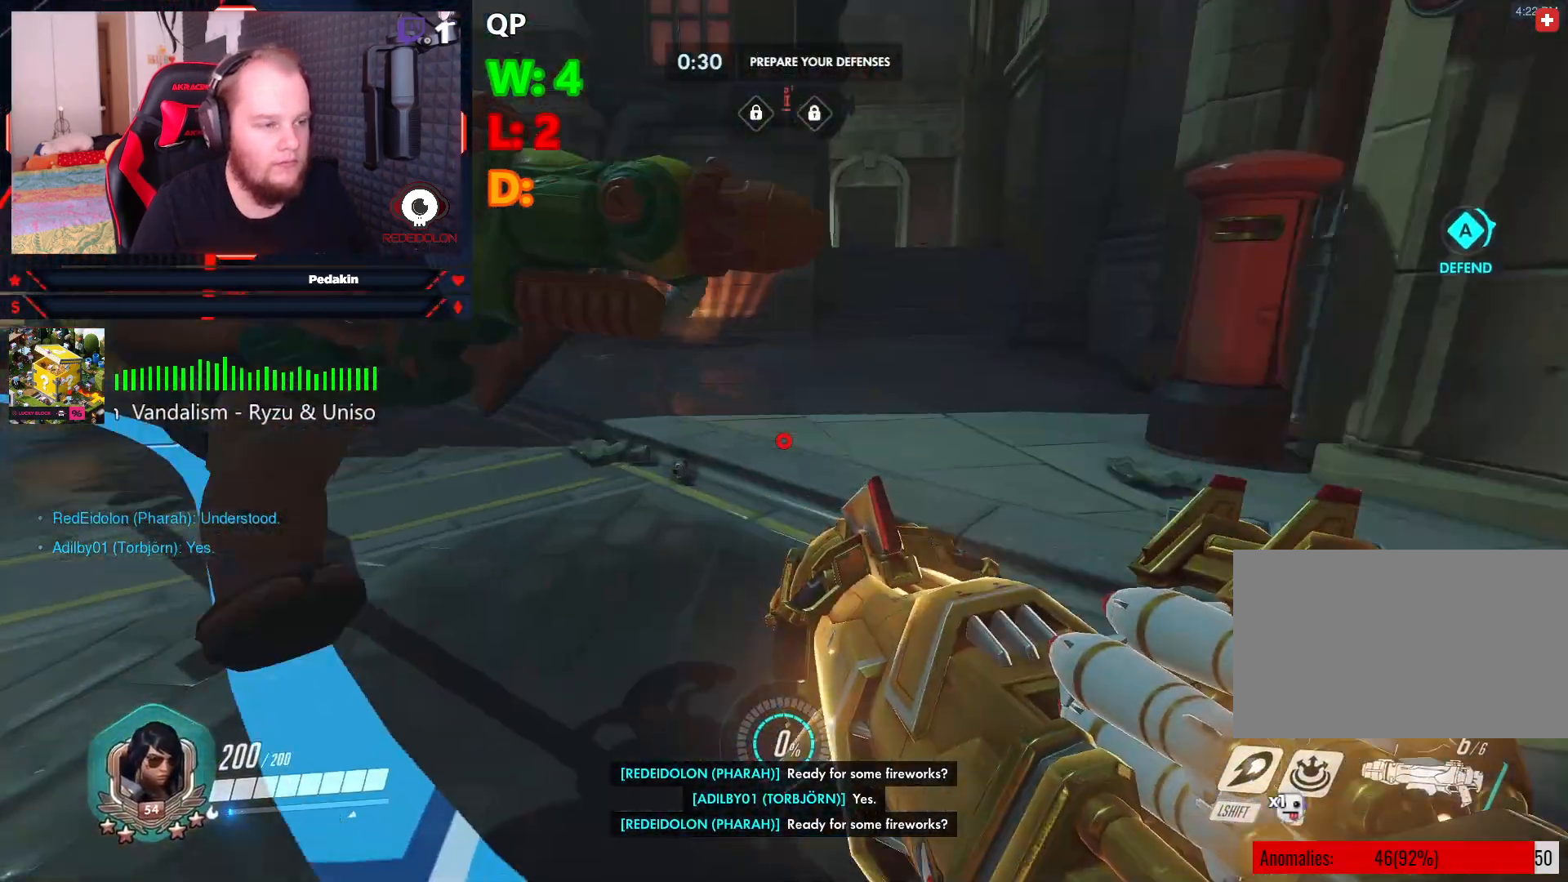
Gameplay with keyboard and mouse; each line is a JSON object with the keys and mouse buttons held at the frame after it. "events" lists presses ("down") and releases ("up") of "1", "2", "3", "4", "5", "a", "alt", "c", "caps_lock", "ctrl", "d", "e", "f", "g", "q", "r", "s", "shift", "space", "t", "tab", "v", "w", "x", "z", "mouse_left", "mouse_wheel" and "mouse_right" between this image and that frame as [ms after this image, input, new state], when the widget could be followed in between. "mouse_left", "mouse_wheel", "mouse_right" = the "left", "wheel", "right" buttons of the "mouse" list. No other keys are recorded. "wheel" means that the mouse wheel is clicked or scrolled. Not read: mouse_move.
{"keys": ["d"], "mouse": [], "events": [[208, "d", "down"], [250, "s", "up"], [250, "space", "down"], [438, "space", "up"]]}
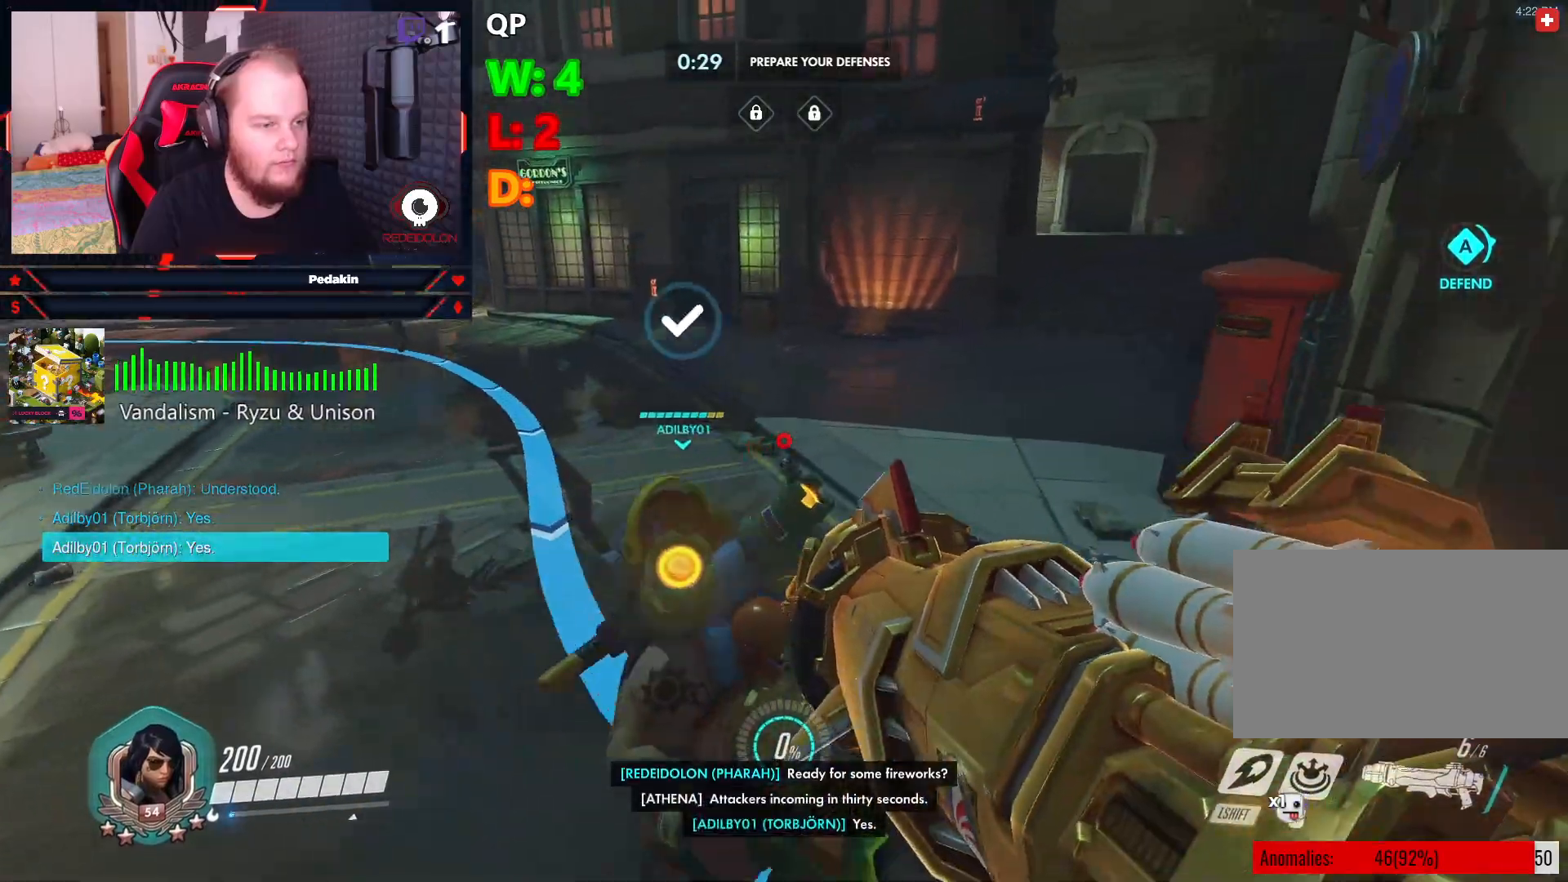
{"keys": ["w"], "mouse": [], "events": [[271, "w", "down"], [313, "d", "up"]]}
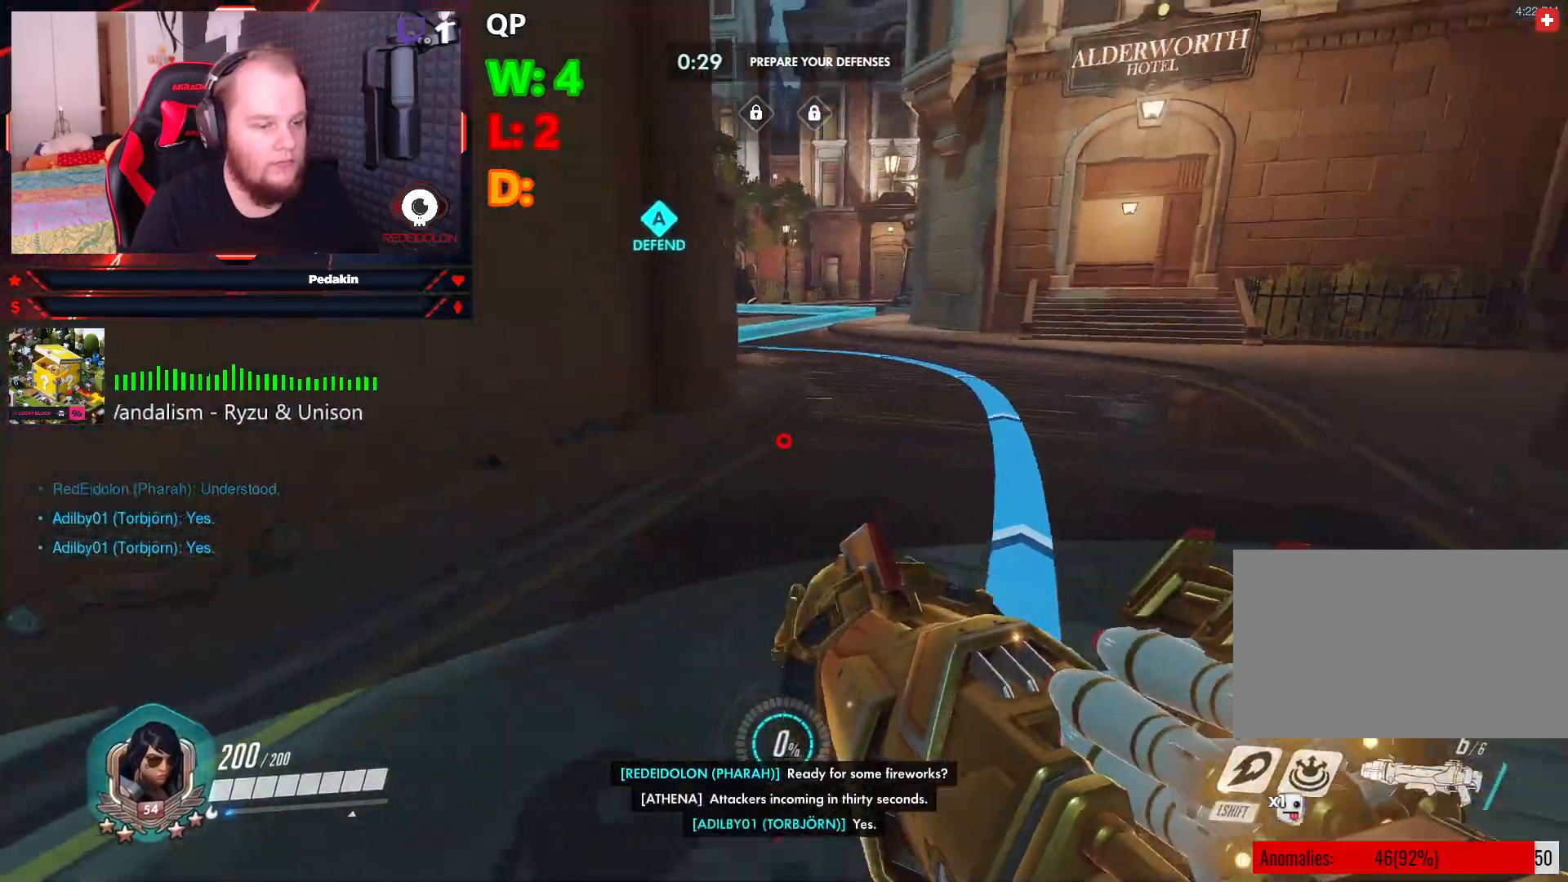
{"keys": ["d", "w"], "mouse": [], "events": [[104, "space", "down"], [292, "space", "up"], [479, "d", "down"]]}
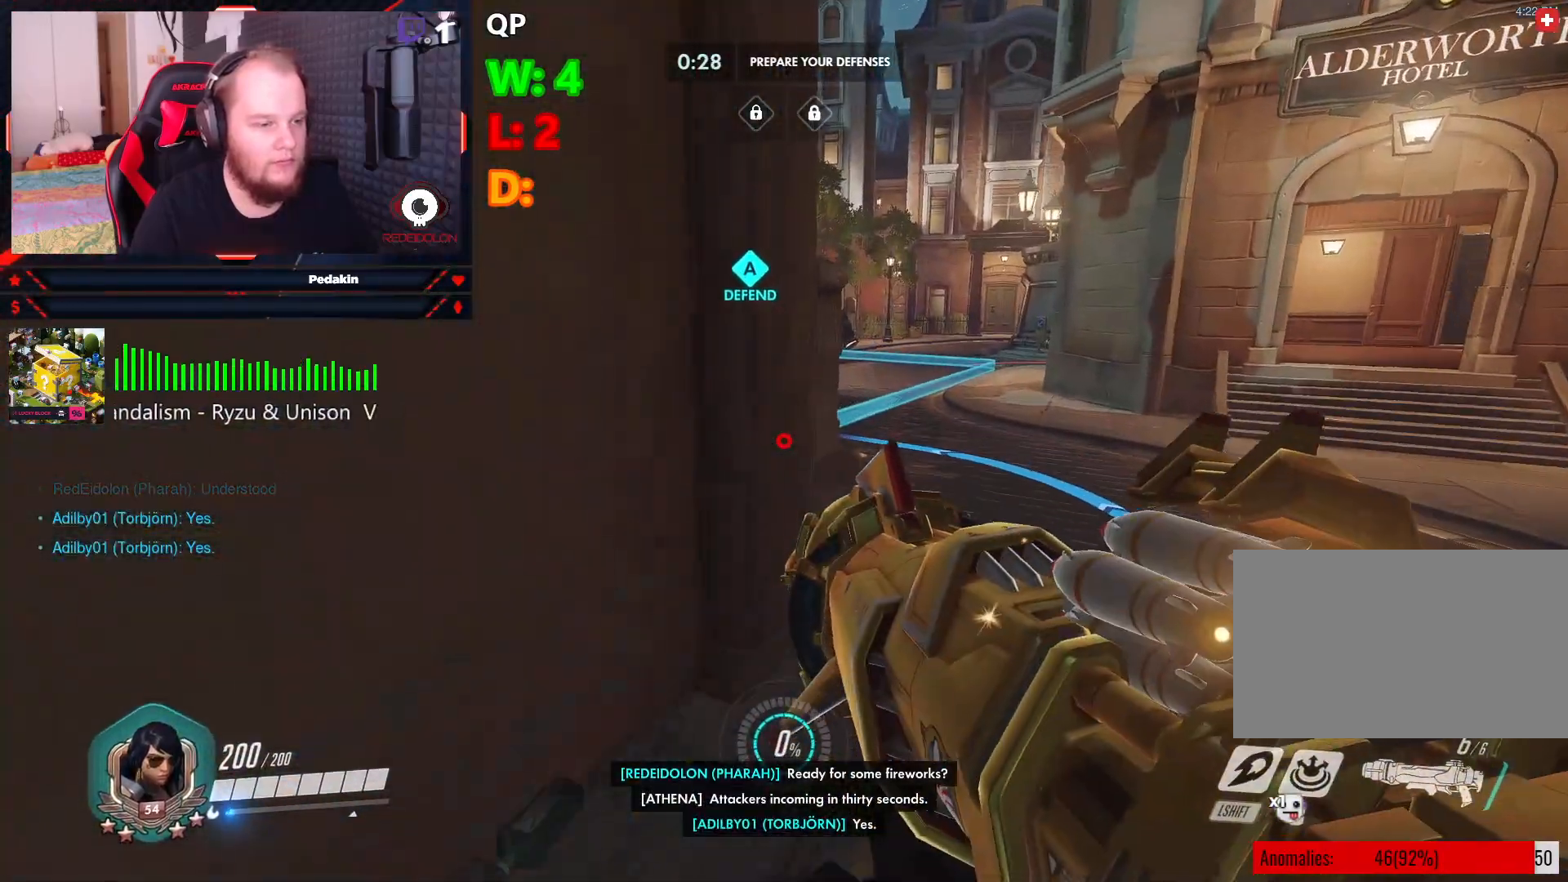
{"keys": ["space", "w"], "mouse": [], "events": [[500, "d", "up"], [500, "space", "down"]]}
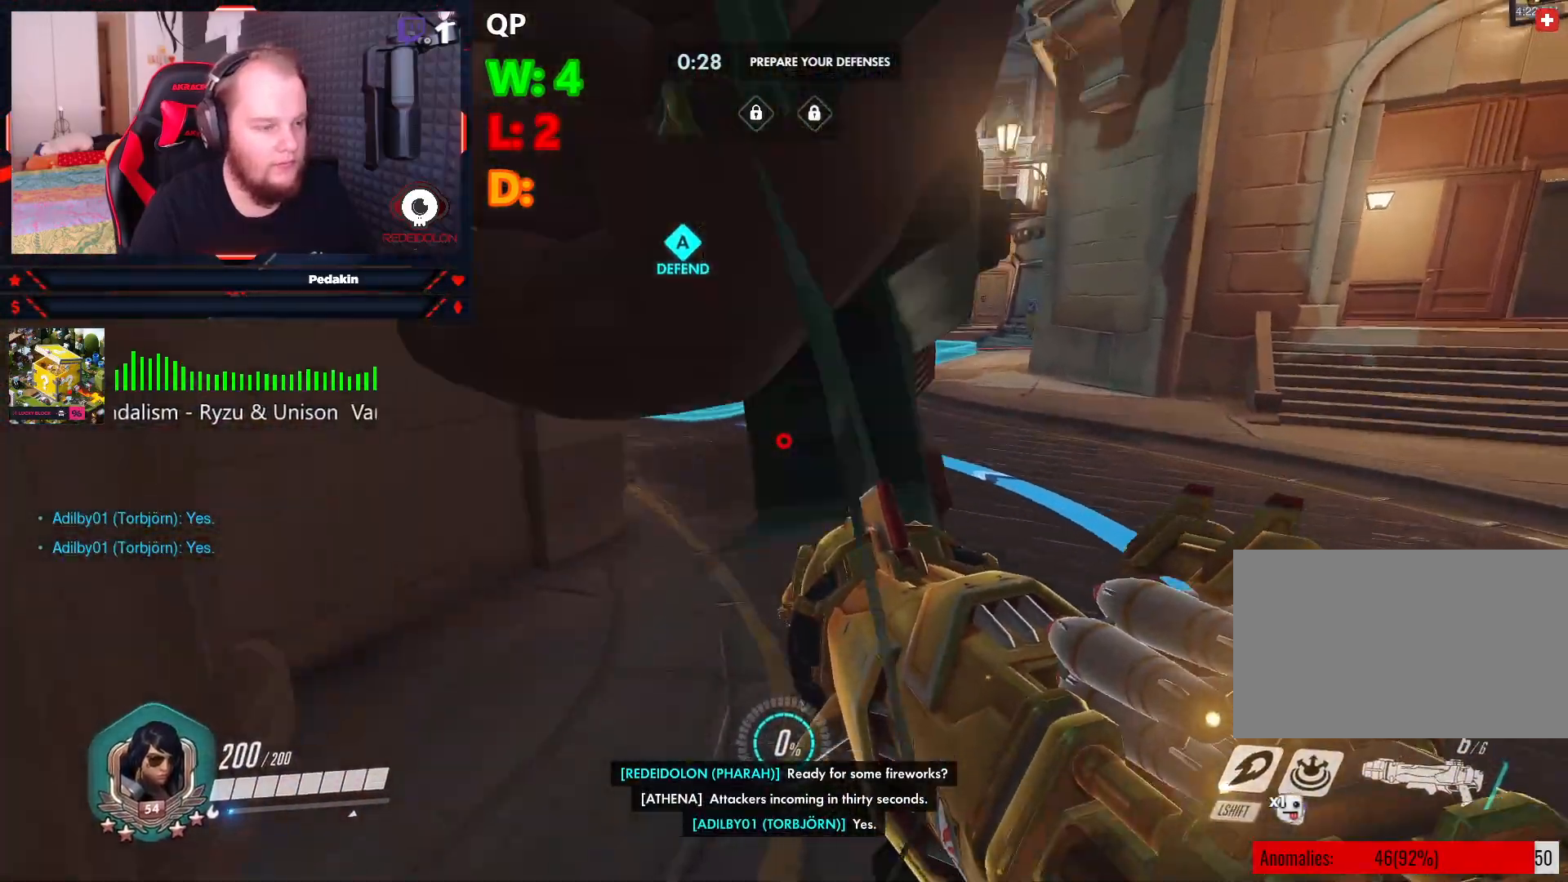
{"keys": ["w"], "mouse": [], "events": [[188, "space", "up"]]}
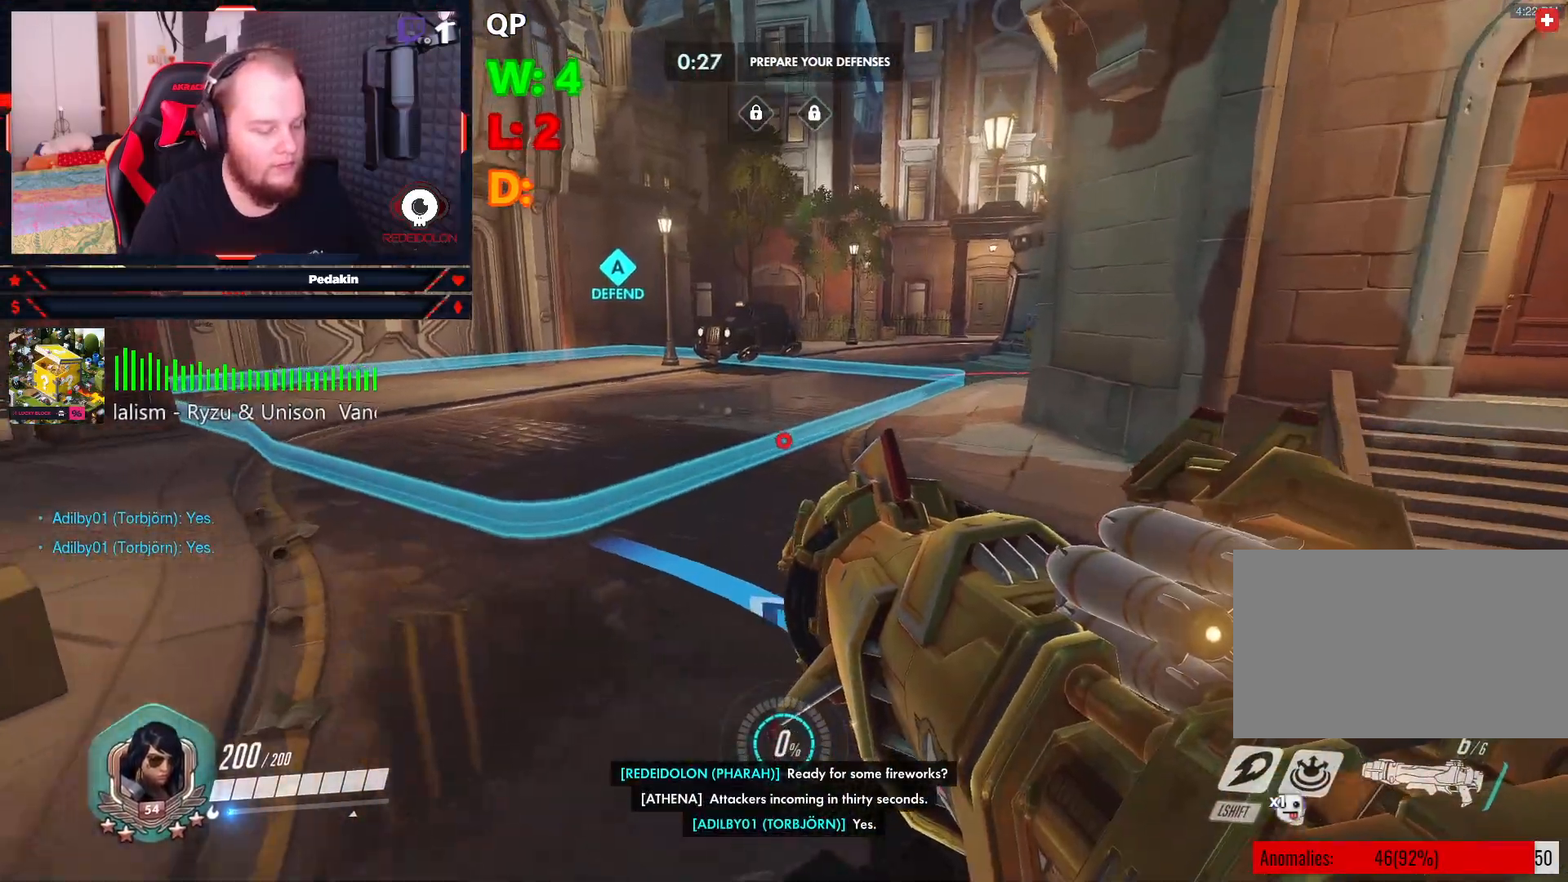
{"keys": ["w"], "mouse": [], "events": []}
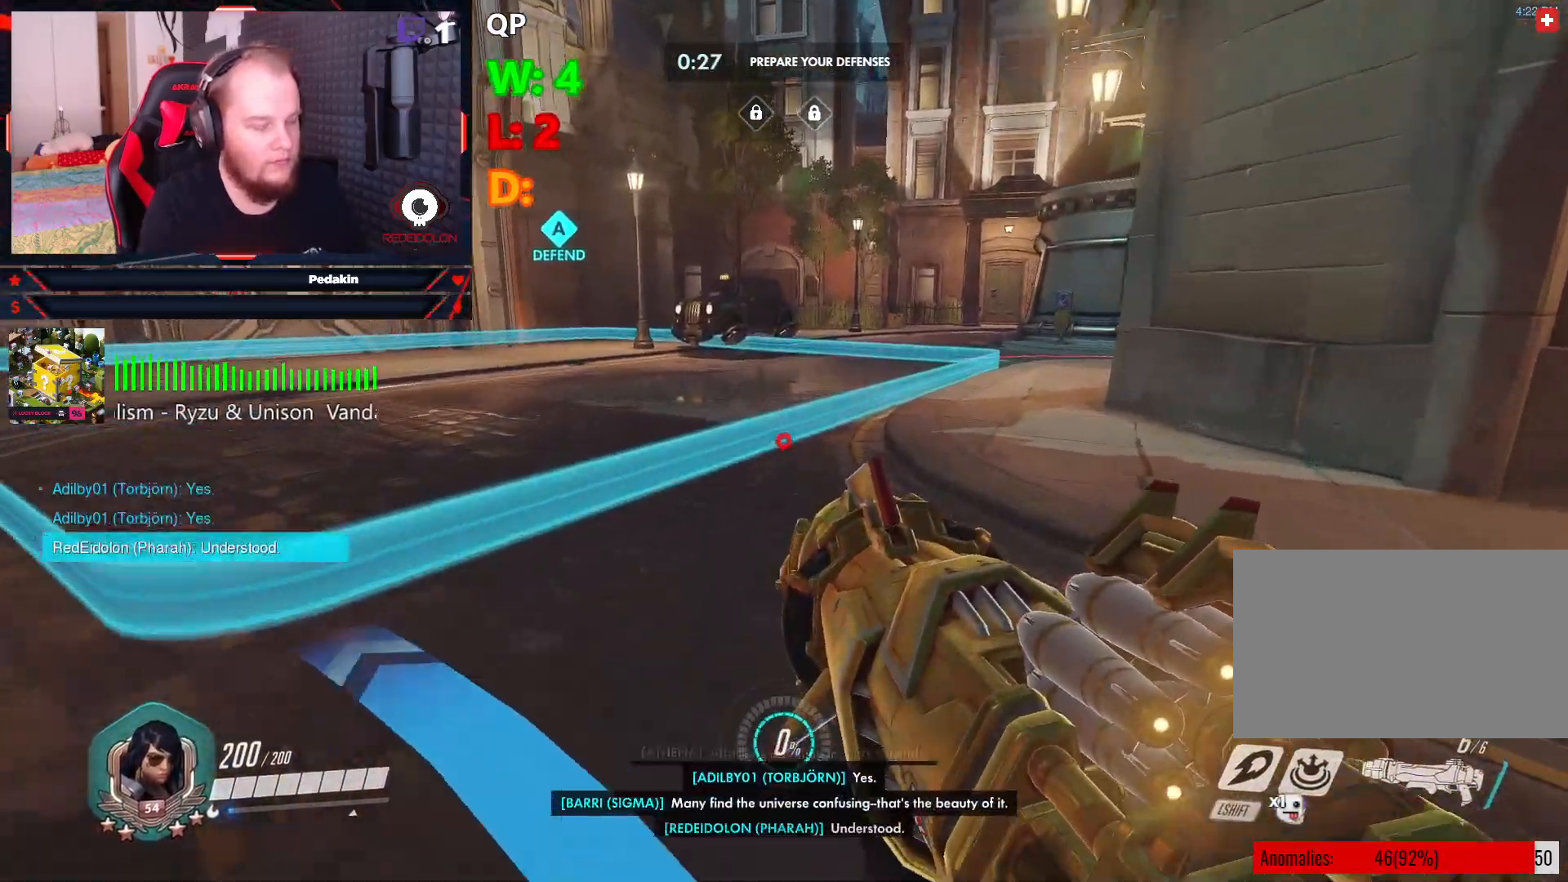
{"keys": ["a", "space", "w"], "mouse": [], "events": [[21, "a", "down"], [250, "space", "down"]]}
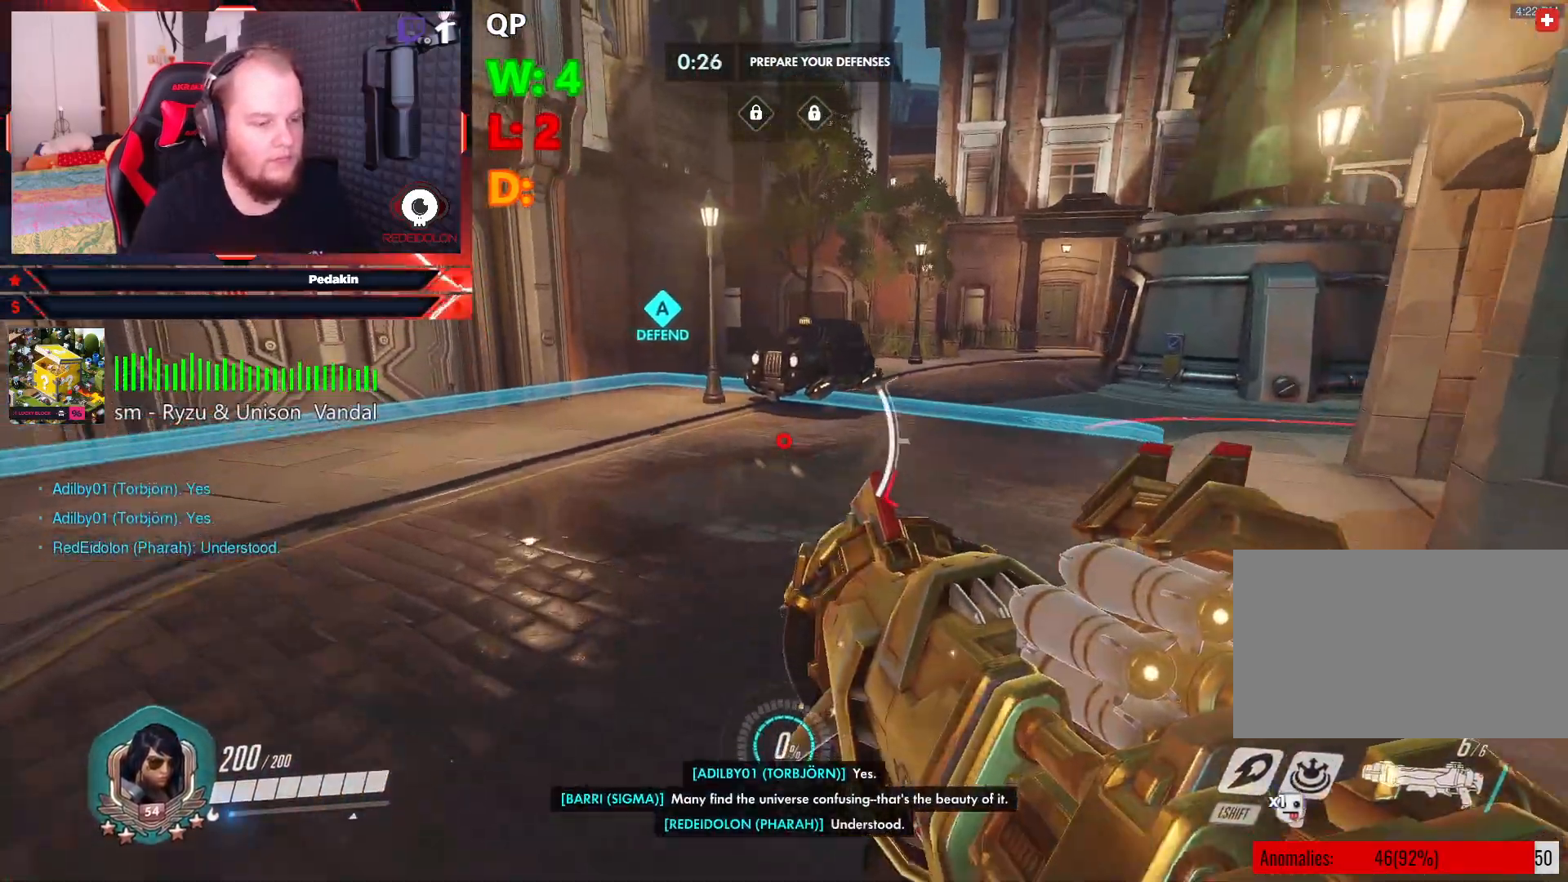
{"keys": ["a", "w"], "mouse": [], "events": [[271, "space", "up"]]}
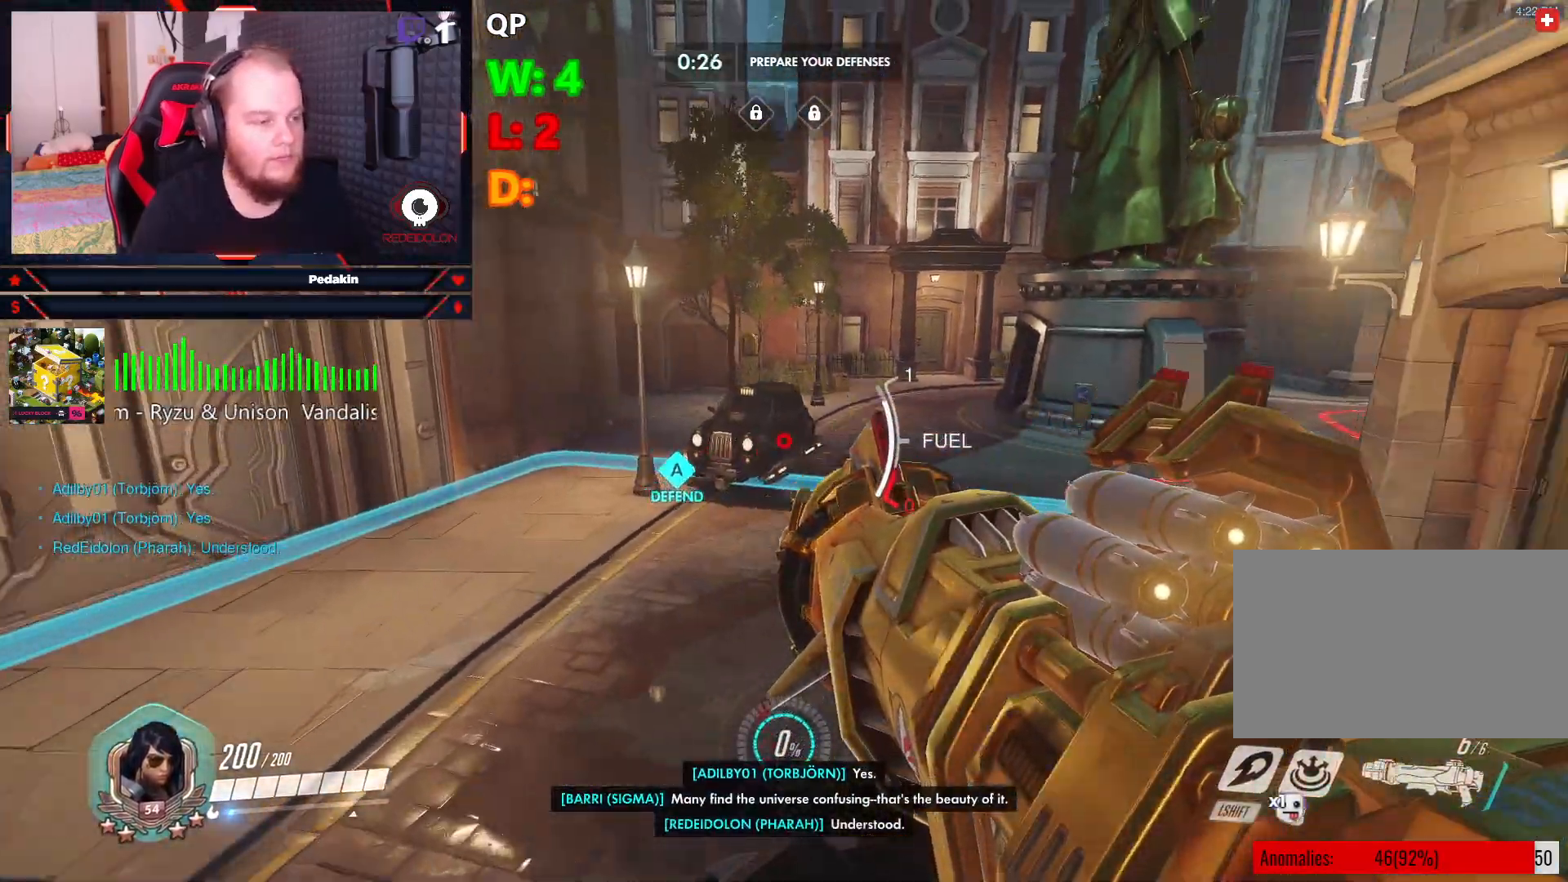
{"keys": ["a"], "mouse": [], "events": [[250, "w", "up"]]}
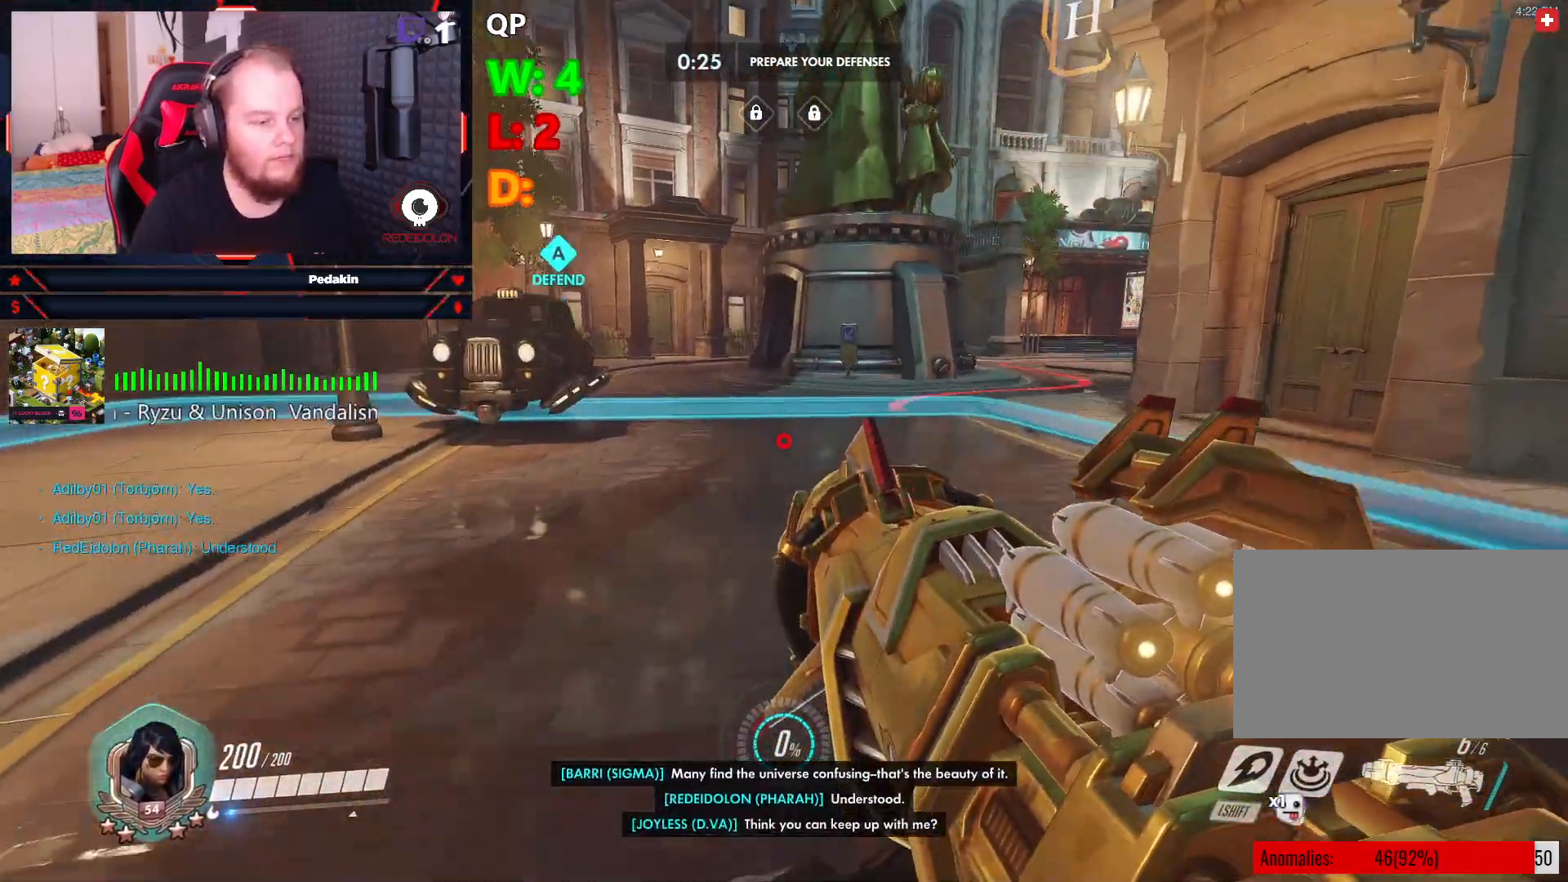
{"keys": ["a", "space", "w"], "mouse": [], "events": [[250, "space", "down"], [354, "w", "down"]]}
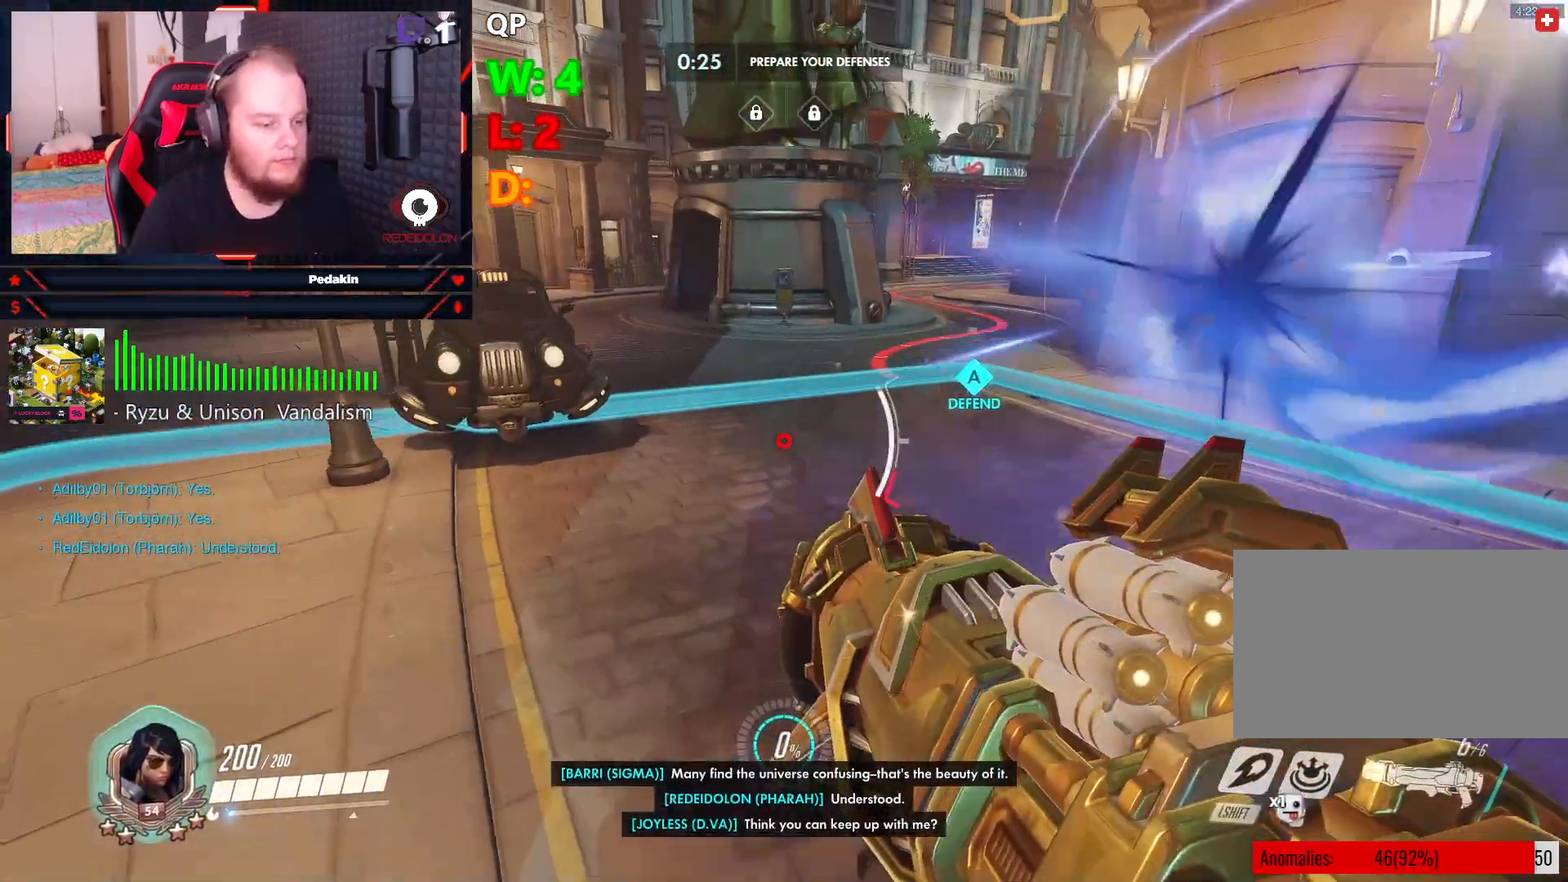
{"keys": ["d", "space"], "mouse": [], "events": [[84, "space", "up"], [125, "a", "up"], [167, "d", "down"], [229, "w", "up"], [458, "space", "down"]]}
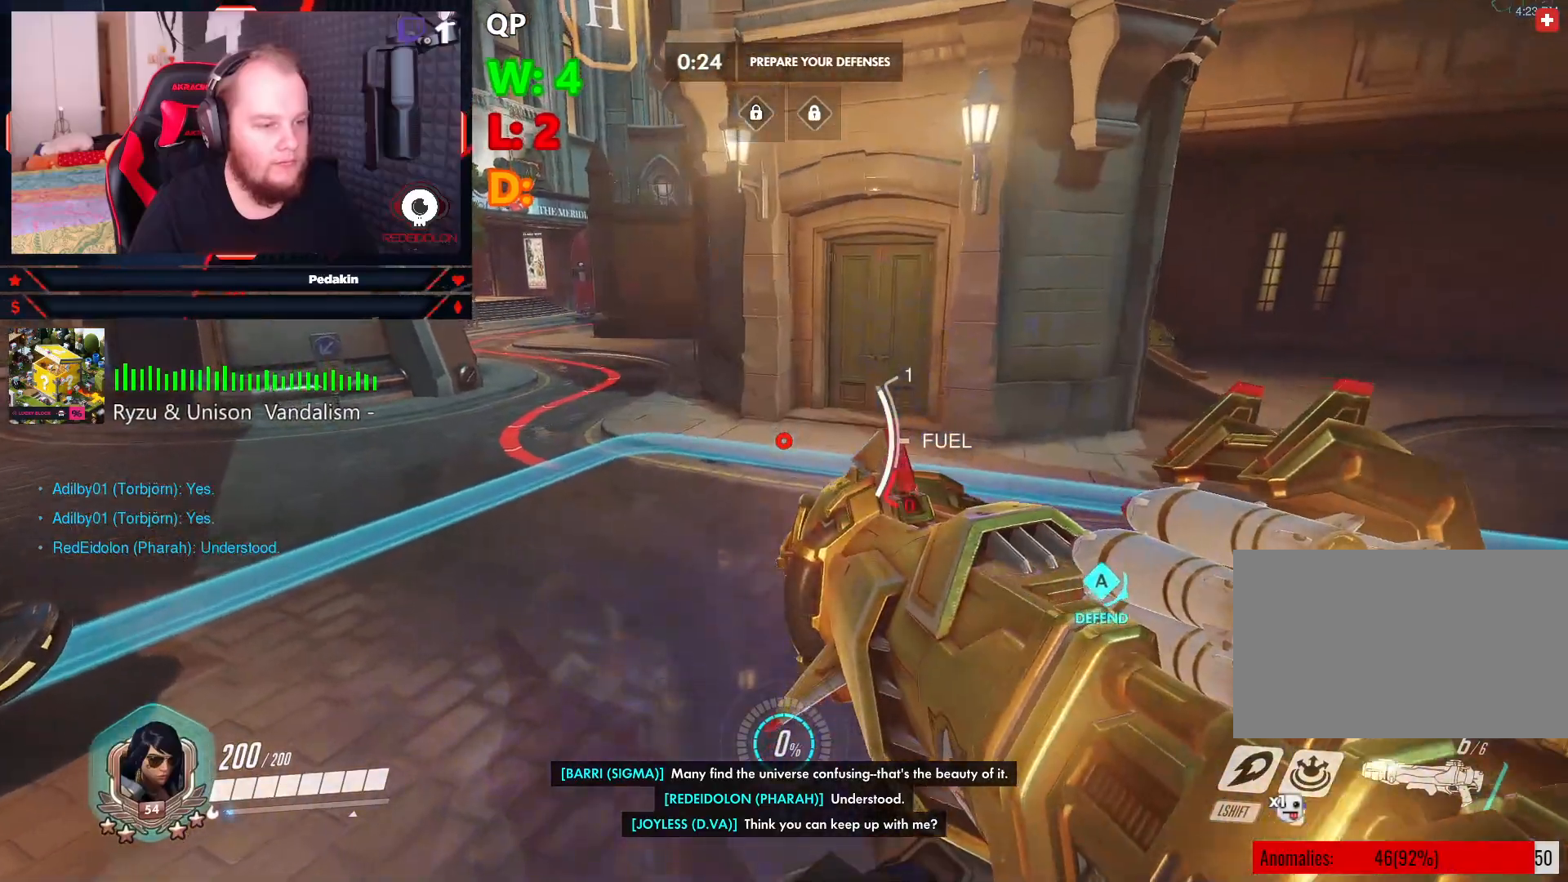
{"keys": [], "mouse": [], "events": [[334, "d", "up"], [334, "space", "up"]]}
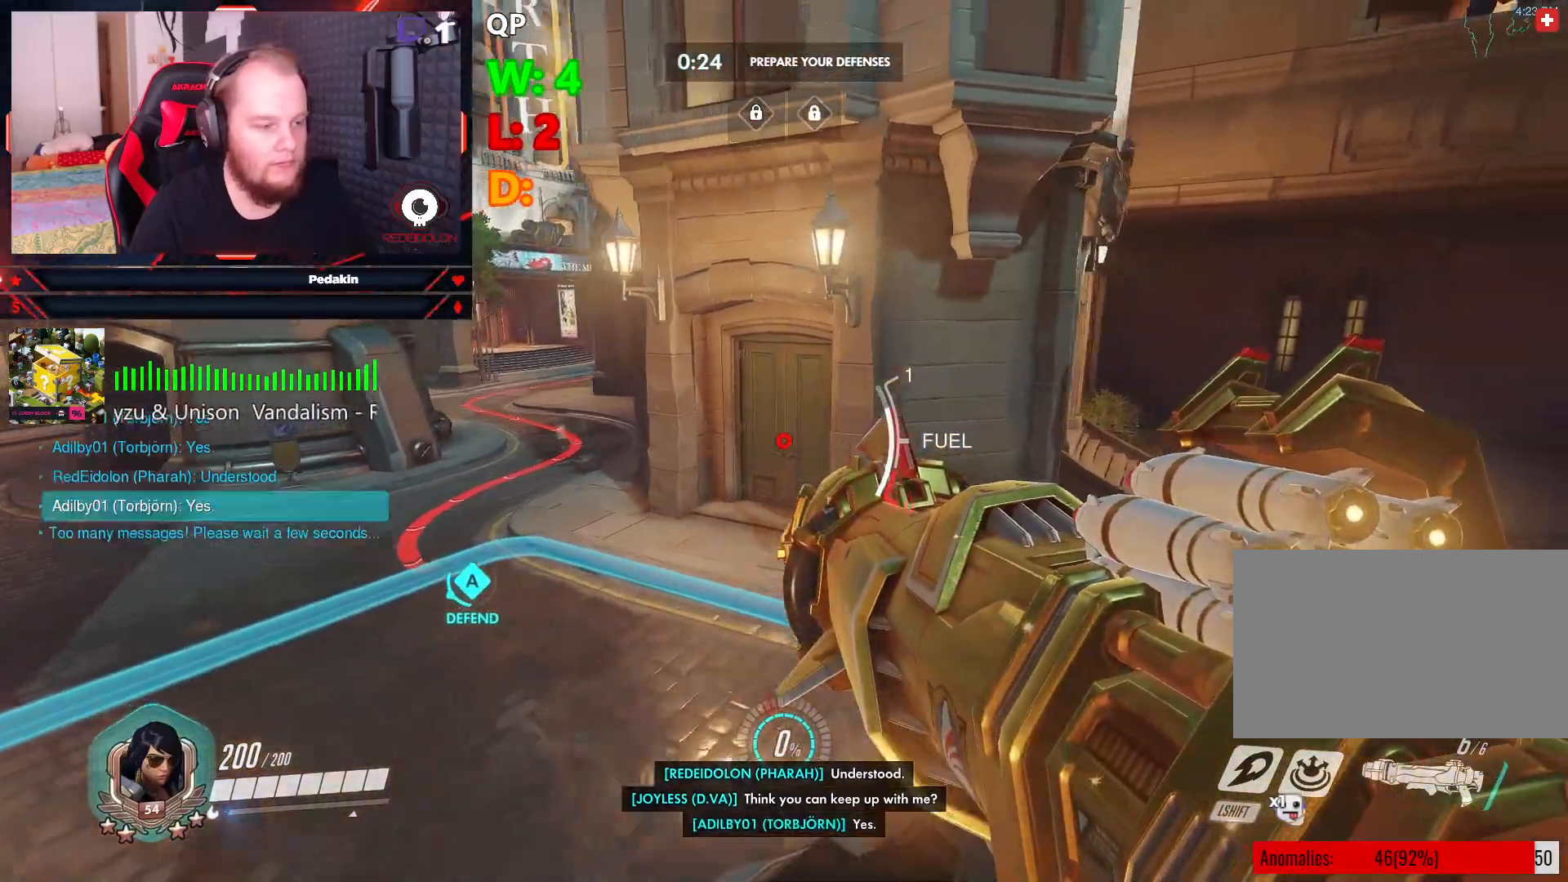
{"keys": ["a", "space"], "mouse": [], "events": [[125, "a", "down"], [313, "space", "down"]]}
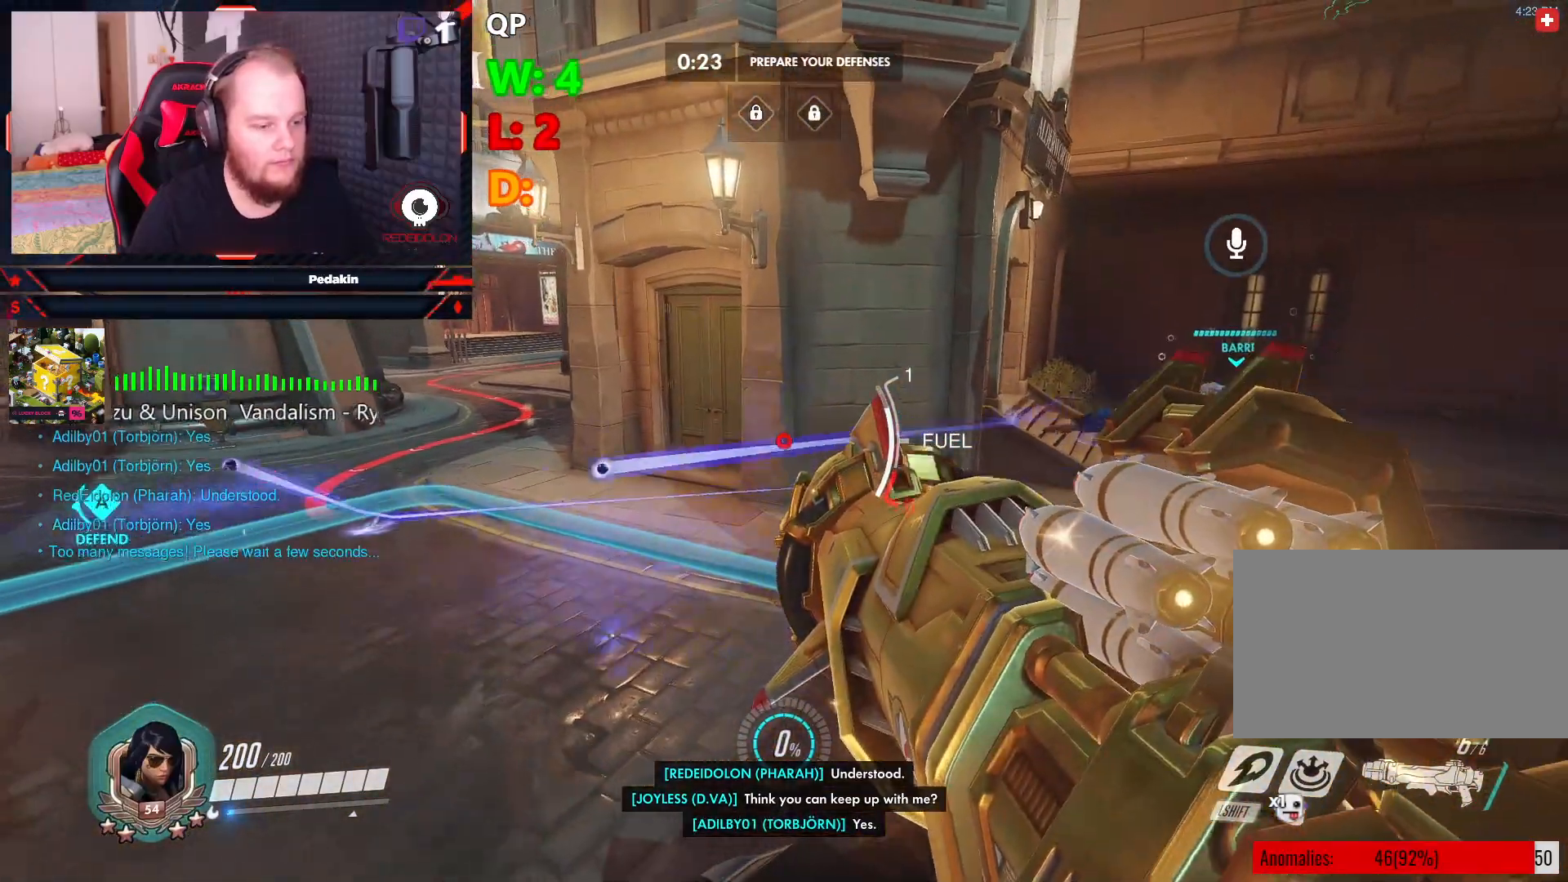
{"keys": [], "mouse": [], "events": [[375, "space", "up"], [417, "a", "up"]]}
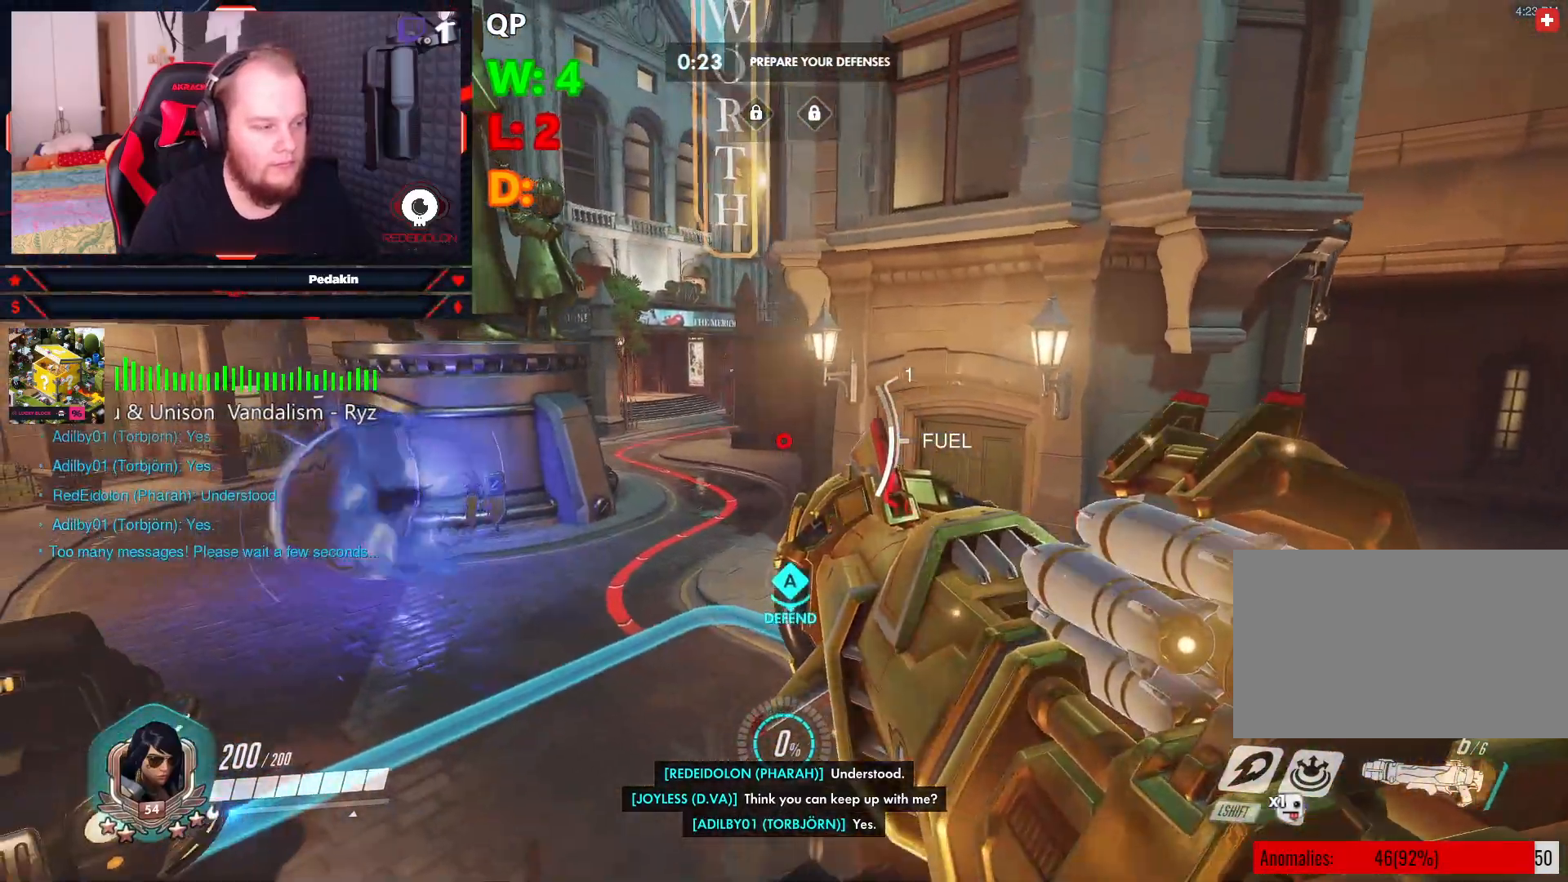
{"keys": ["d", "space", "w"], "mouse": [], "events": [[250, "d", "down"], [250, "w", "down"], [375, "space", "down"]]}
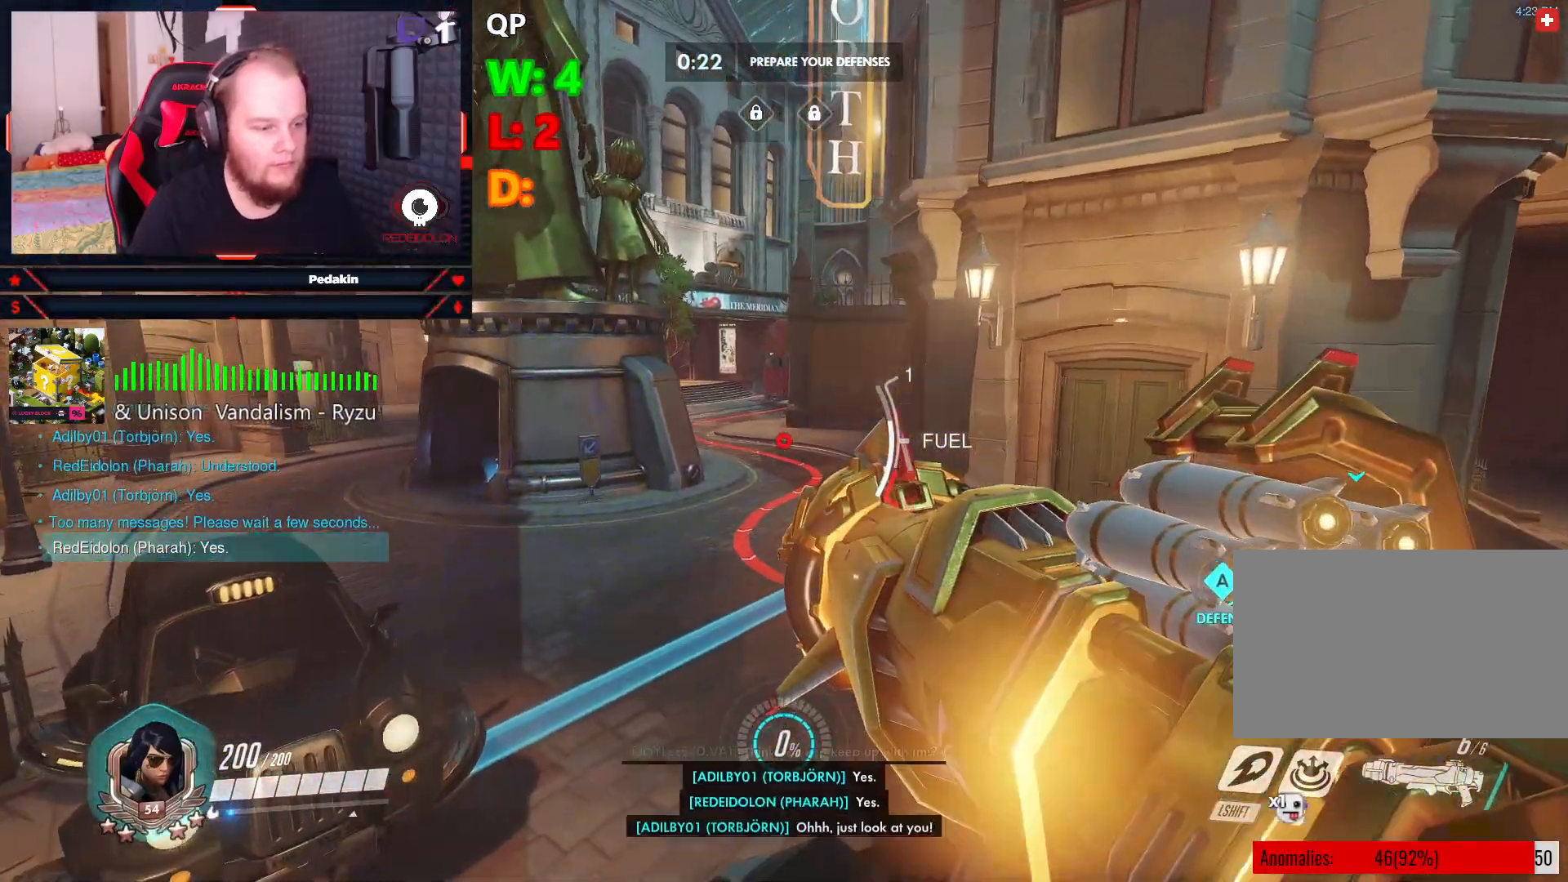
{"keys": ["s"], "mouse": [], "events": [[250, "d", "up"], [250, "space", "up"], [250, "w", "up"], [438, "s", "down"]]}
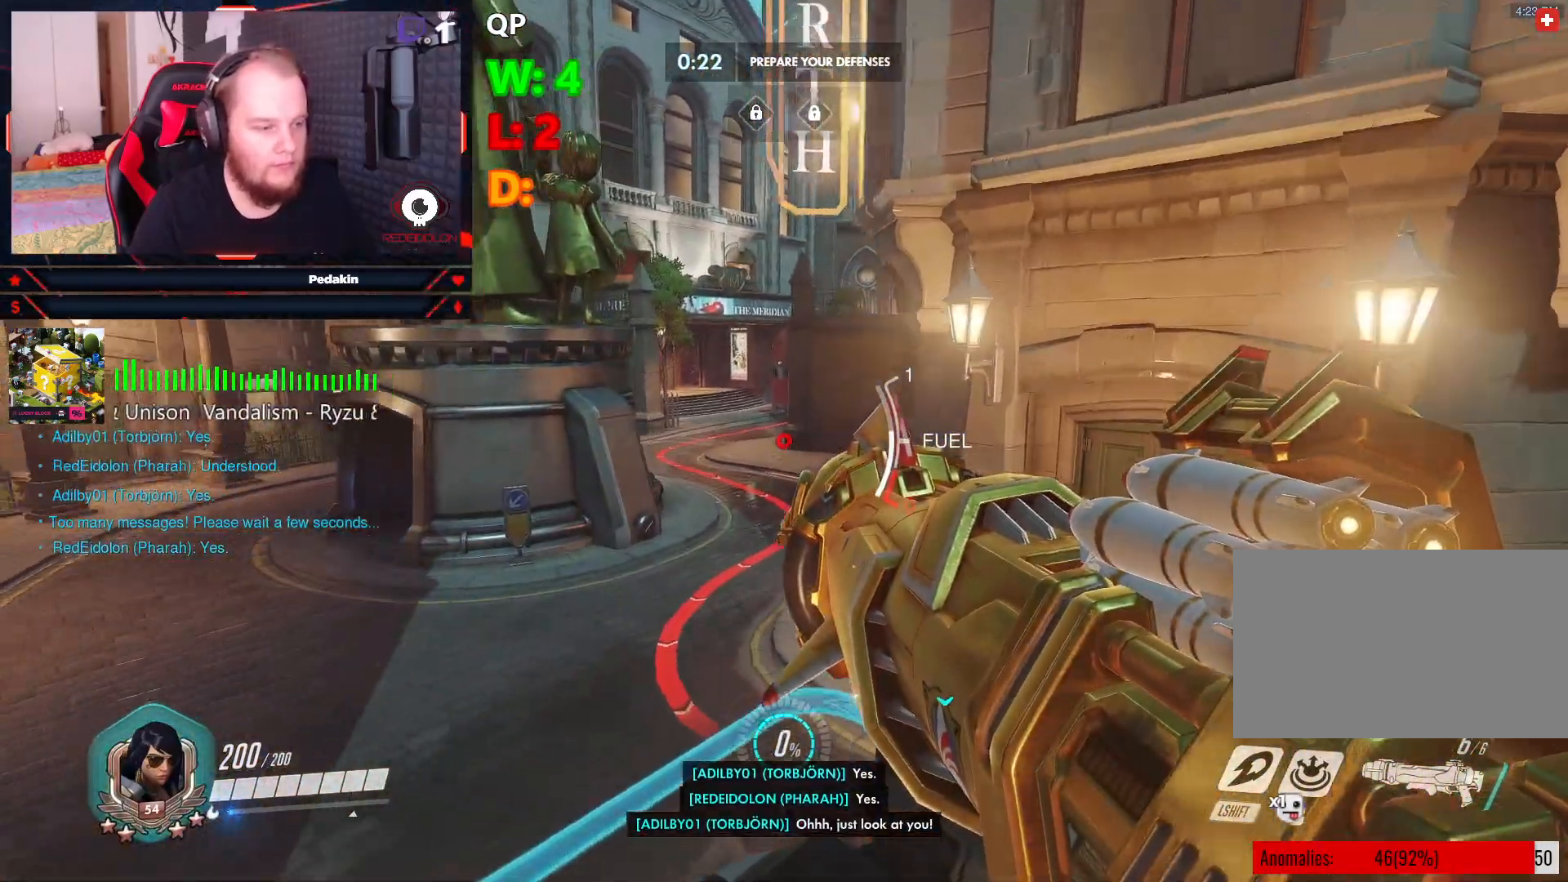
{"keys": ["w"], "mouse": [], "events": [[84, "a", "down"], [229, "s", "up"], [271, "a", "up"], [417, "w", "down"]]}
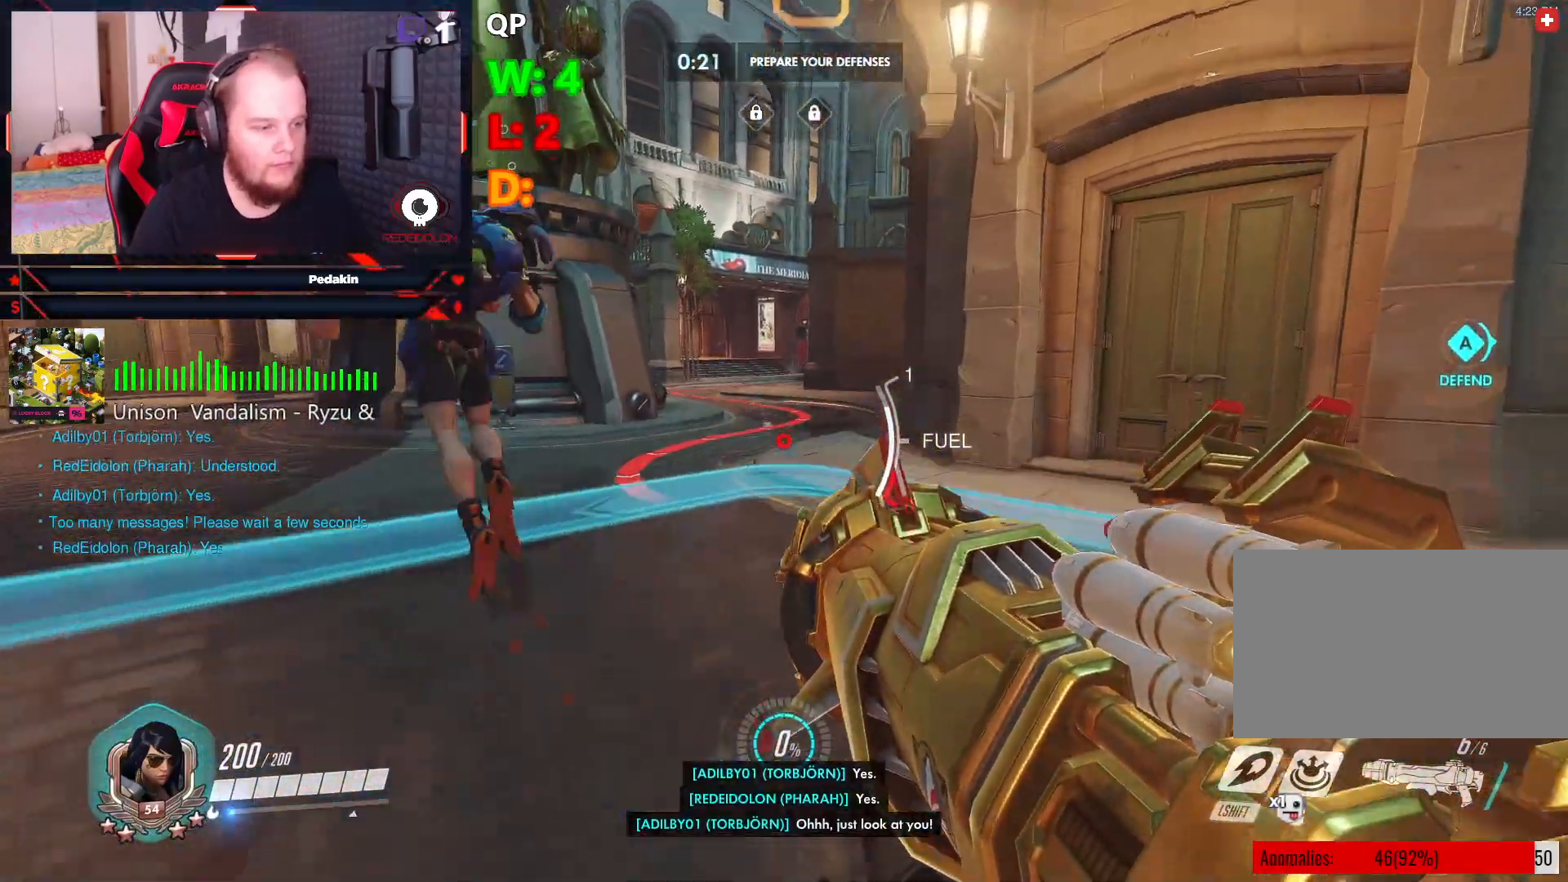
{"keys": ["3"], "mouse": [], "events": [[63, "w", "up"], [438, "3", "down"]]}
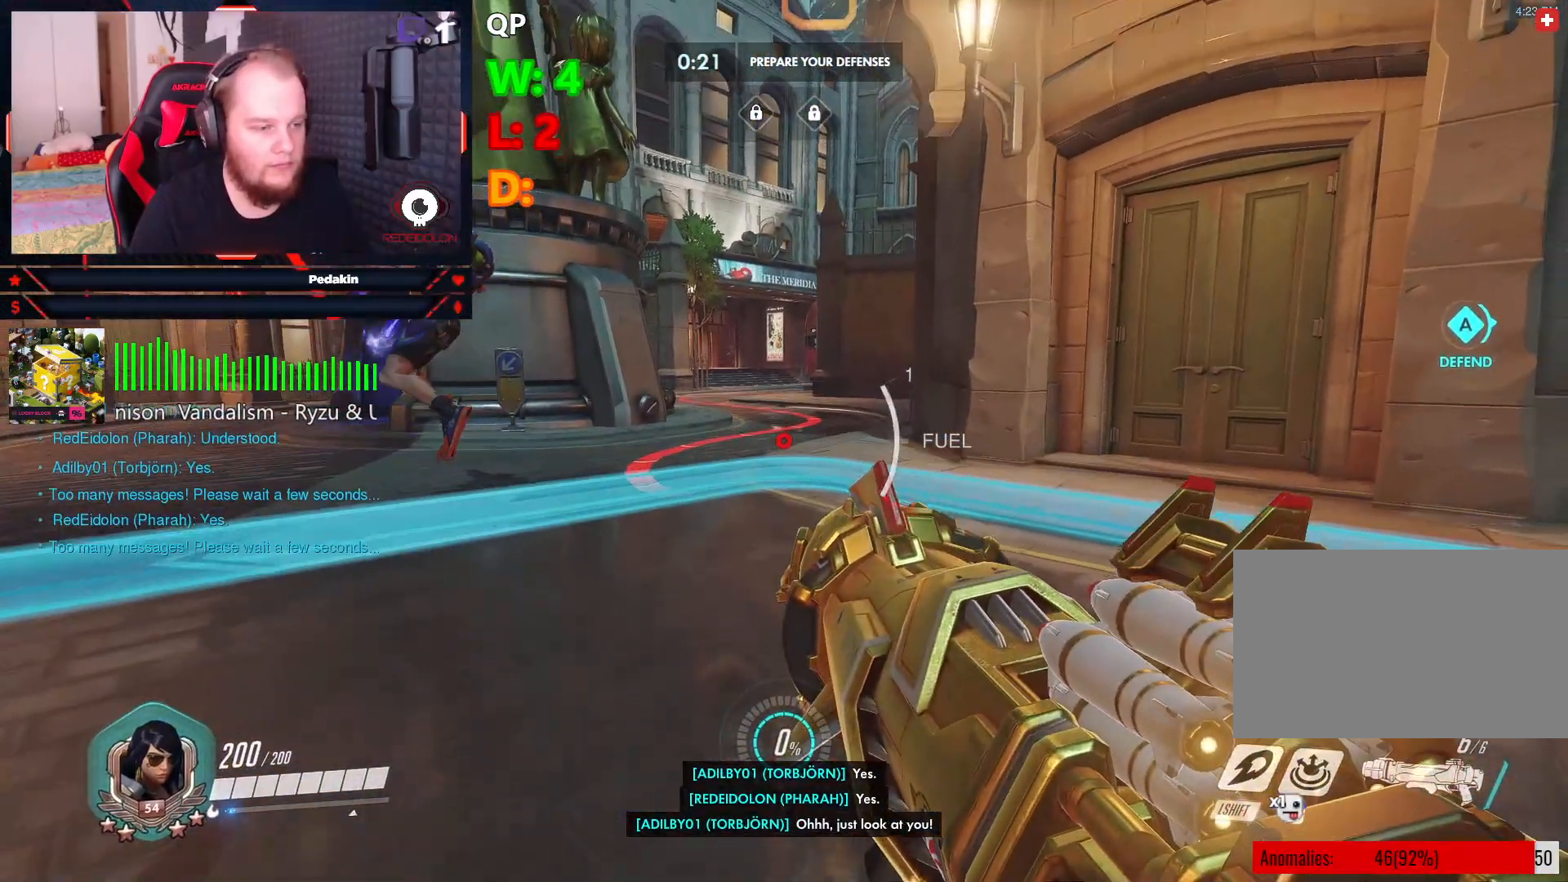
{"keys": [], "mouse": [], "events": [[21, "3", "up"]]}
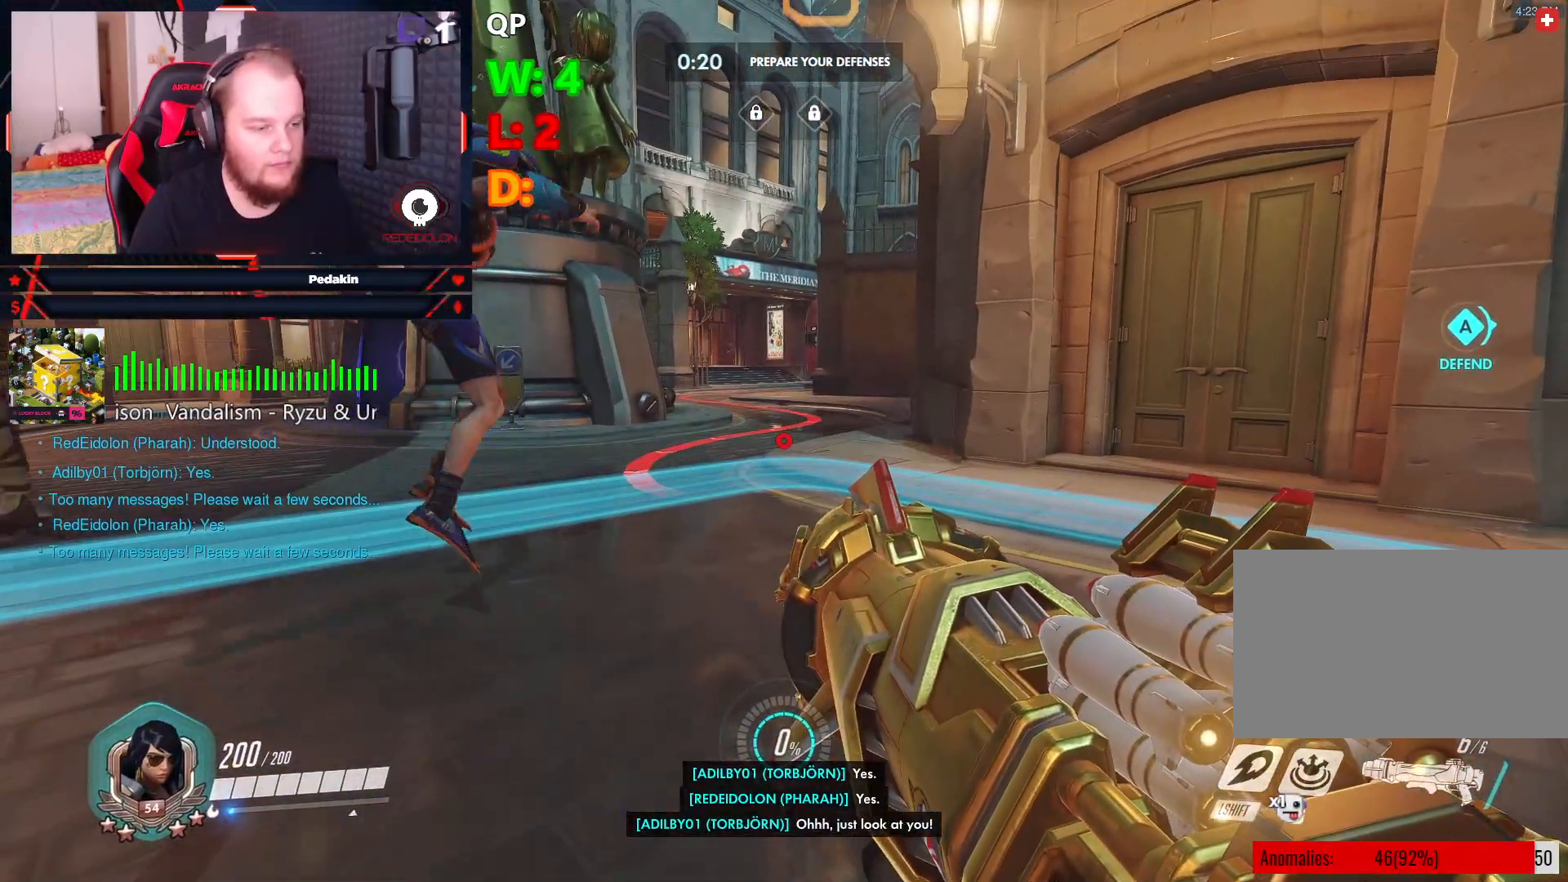
{"keys": [], "mouse": [], "events": [[42, "3", "down"], [125, "3", "up"]]}
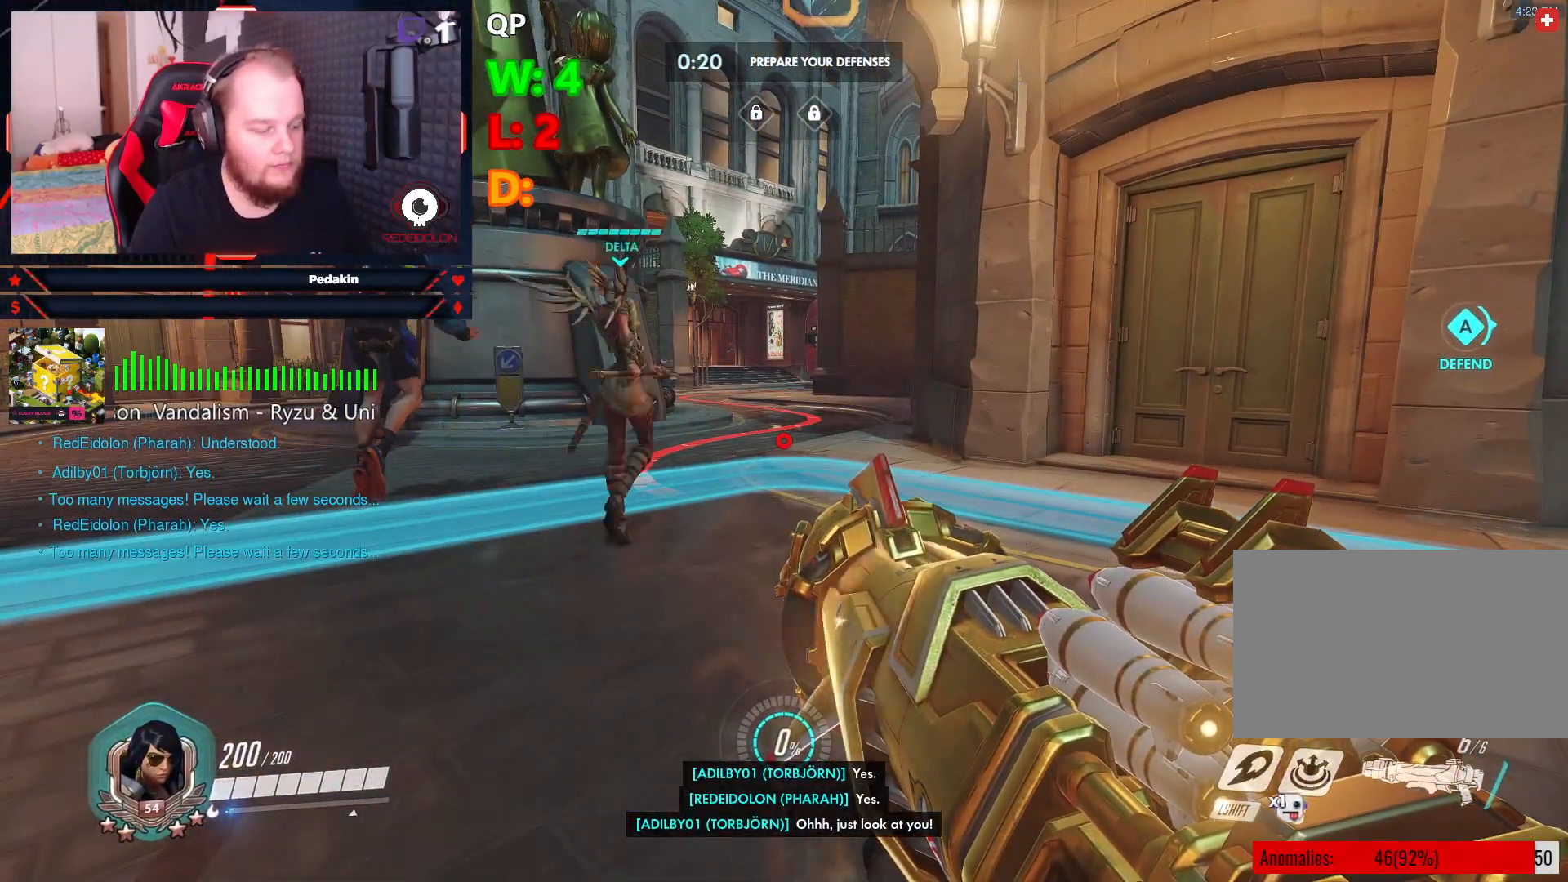
{"keys": [], "mouse": [], "events": [[146, "3", "down"], [229, "3", "up"]]}
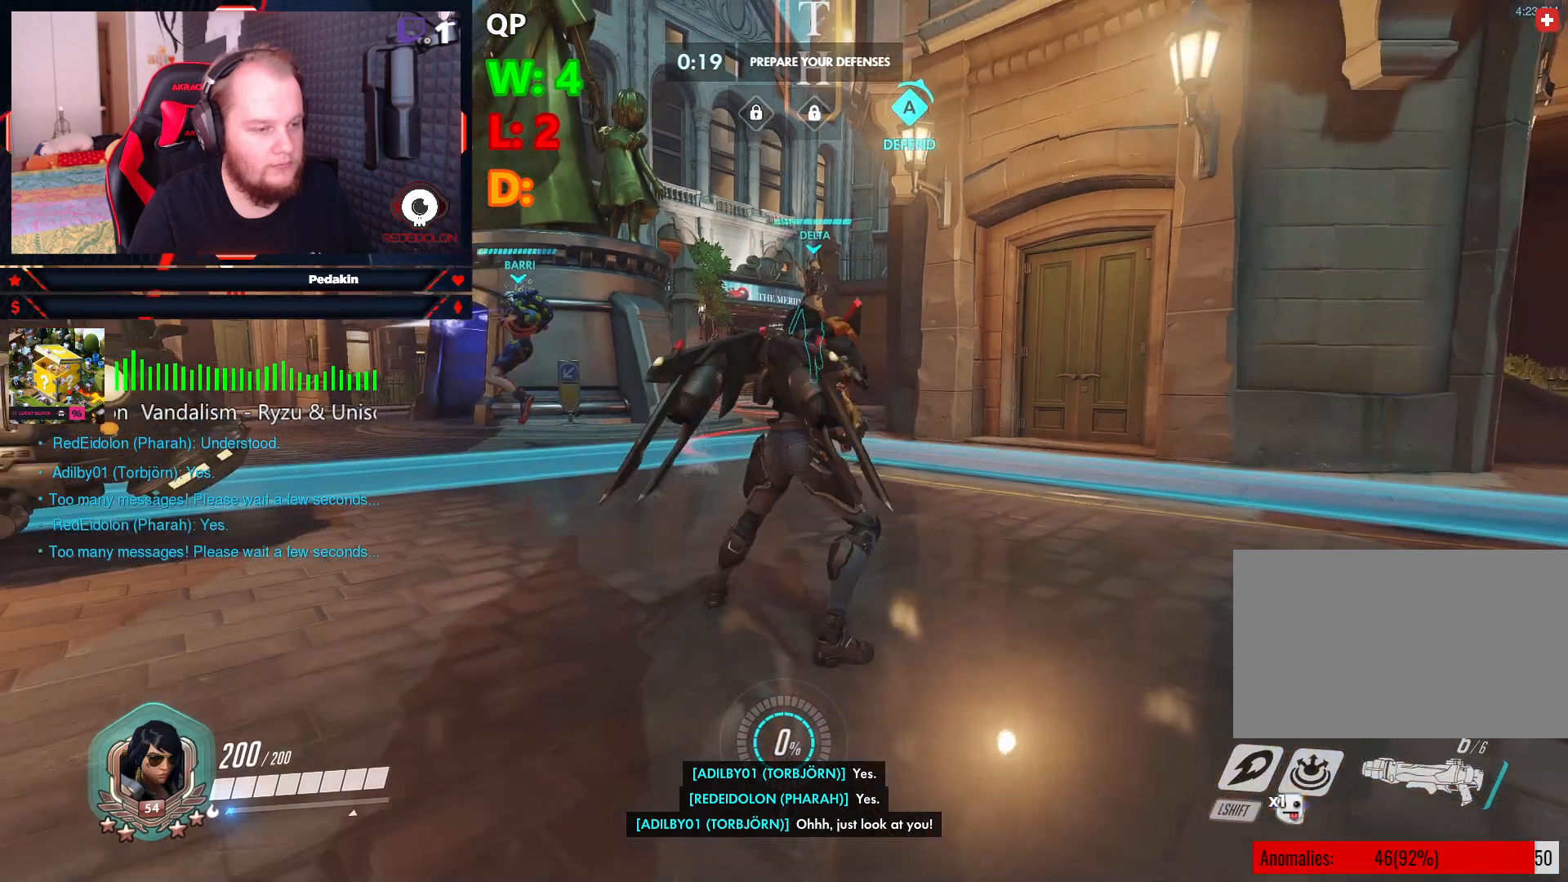
{"keys": [], "mouse": [], "events": []}
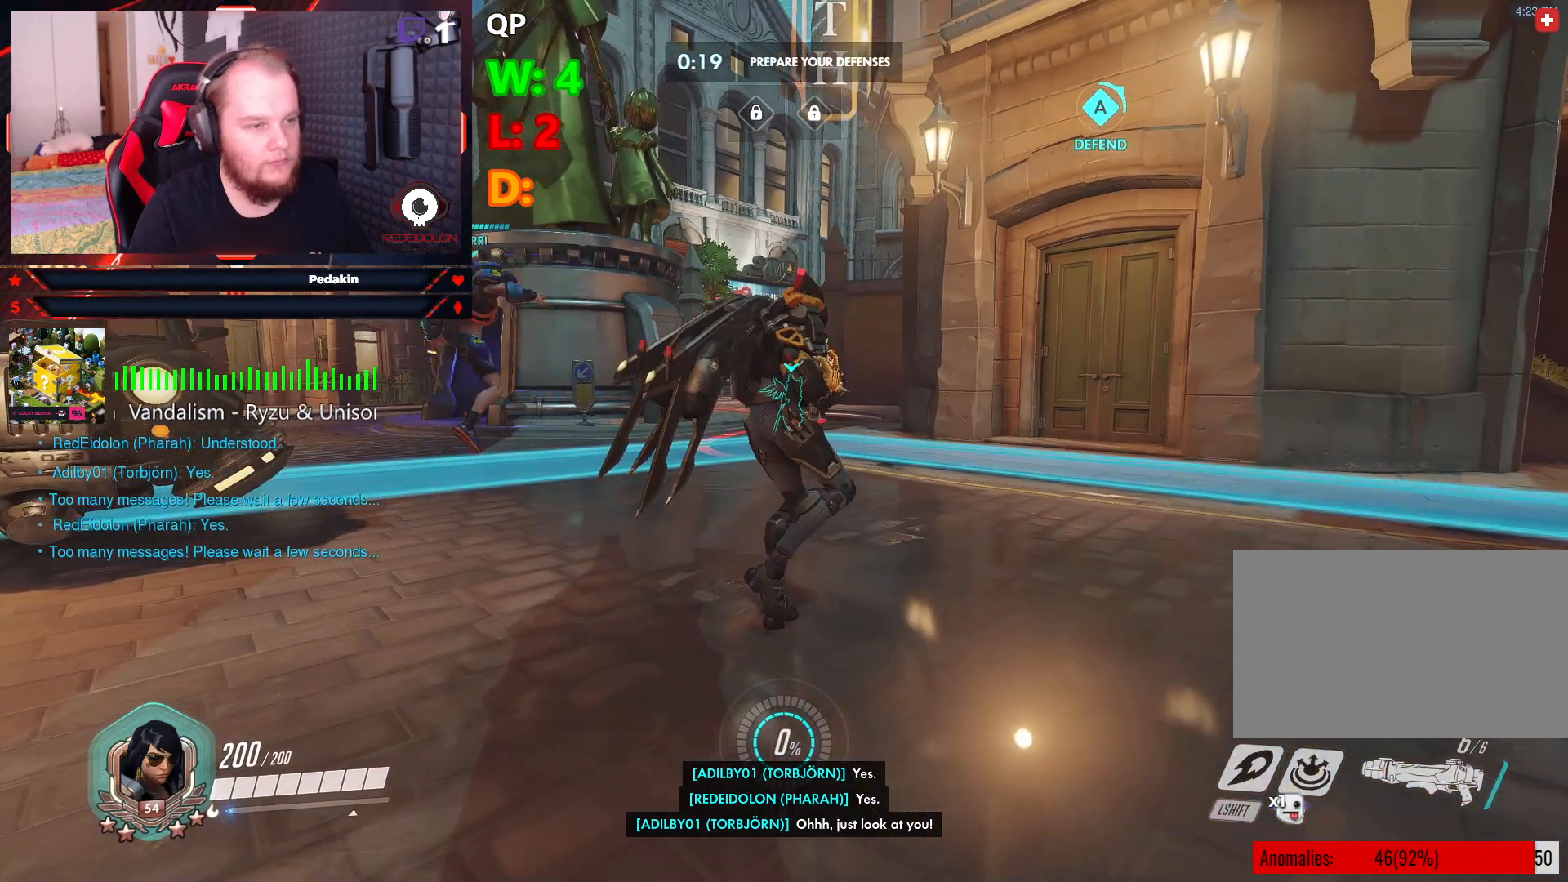
{"keys": [], "mouse": [], "events": []}
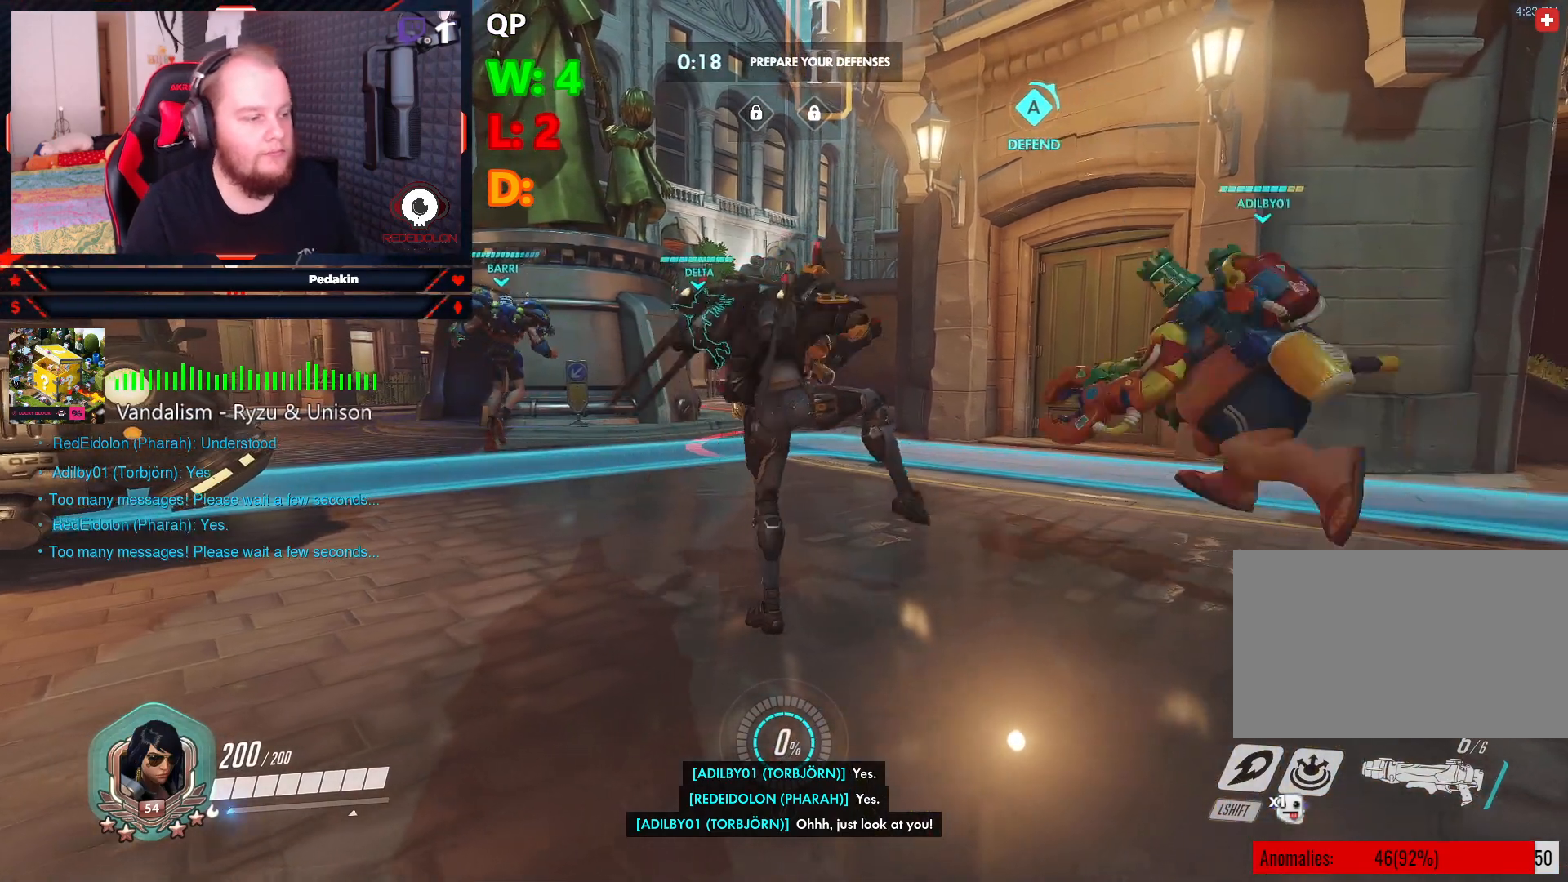
{"keys": [], "mouse": [], "events": []}
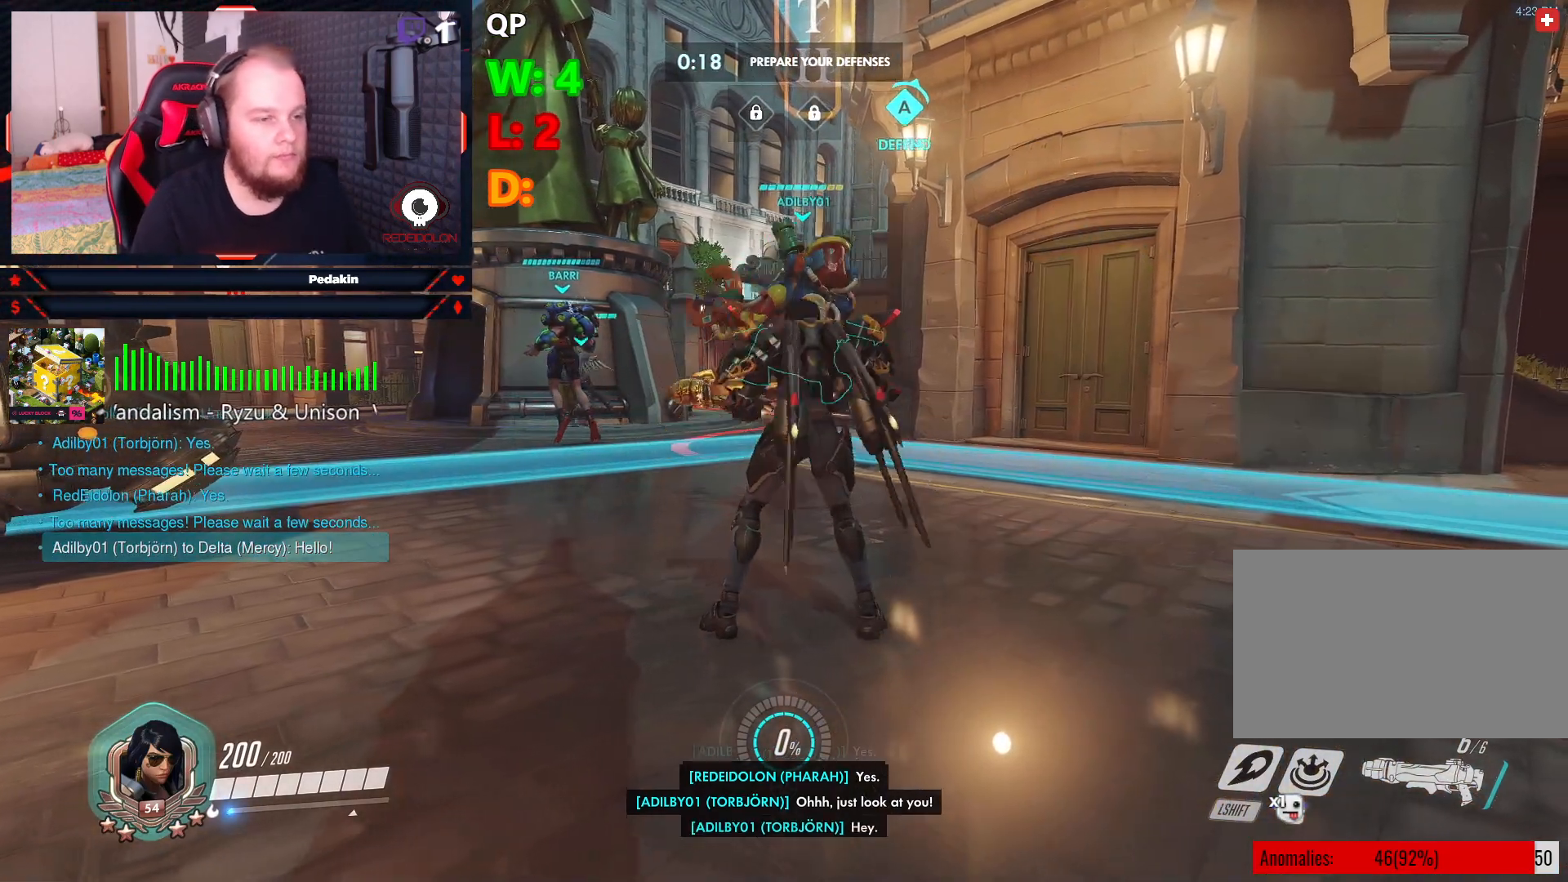
{"keys": [], "mouse": [], "events": []}
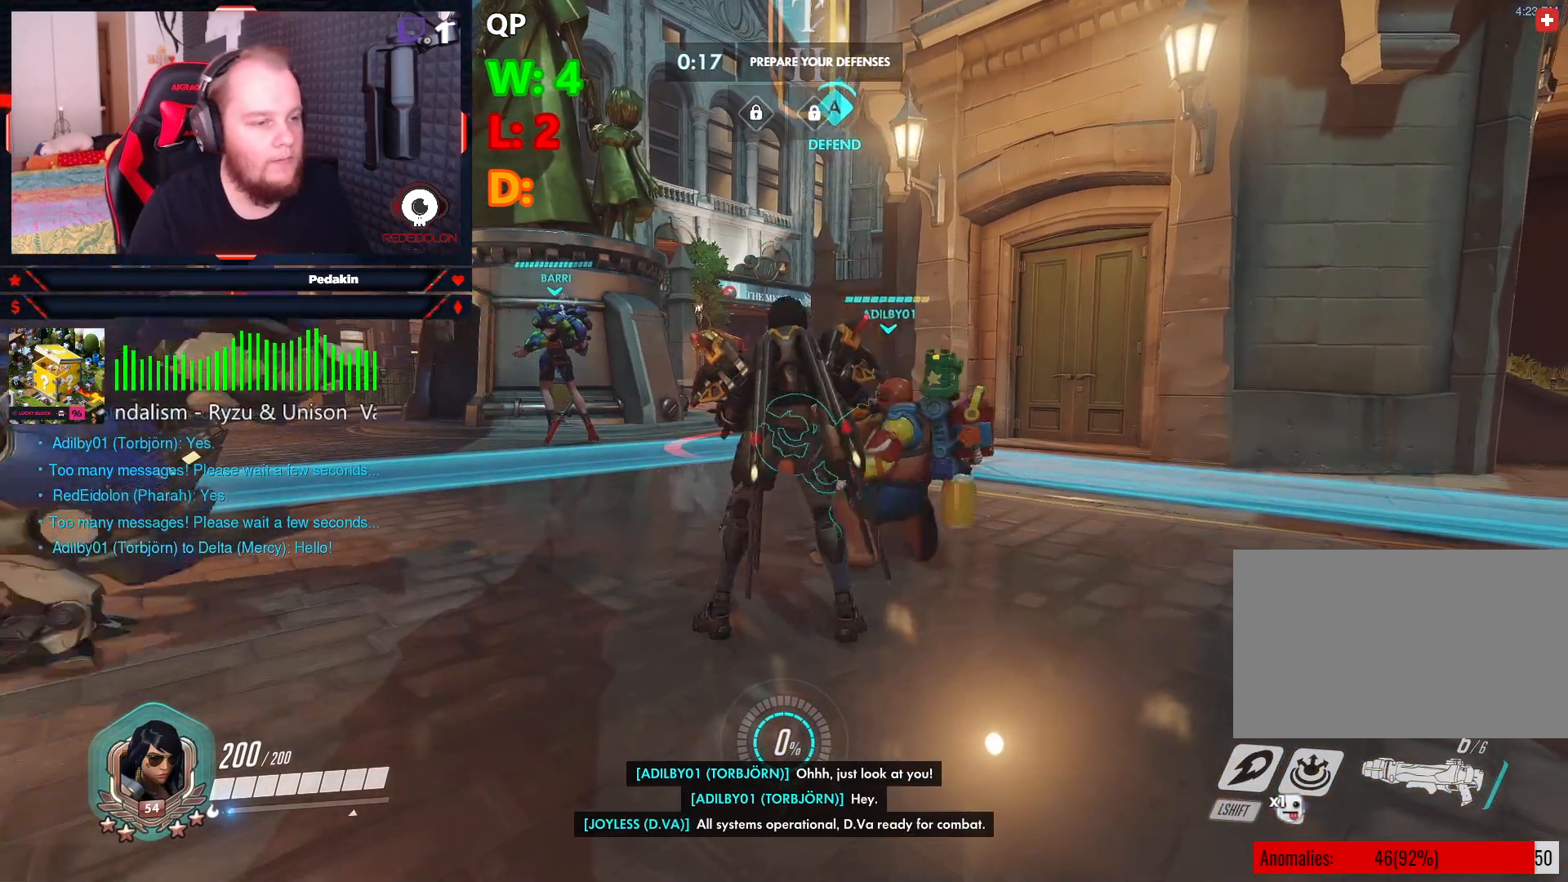
{"keys": [], "mouse": [], "events": []}
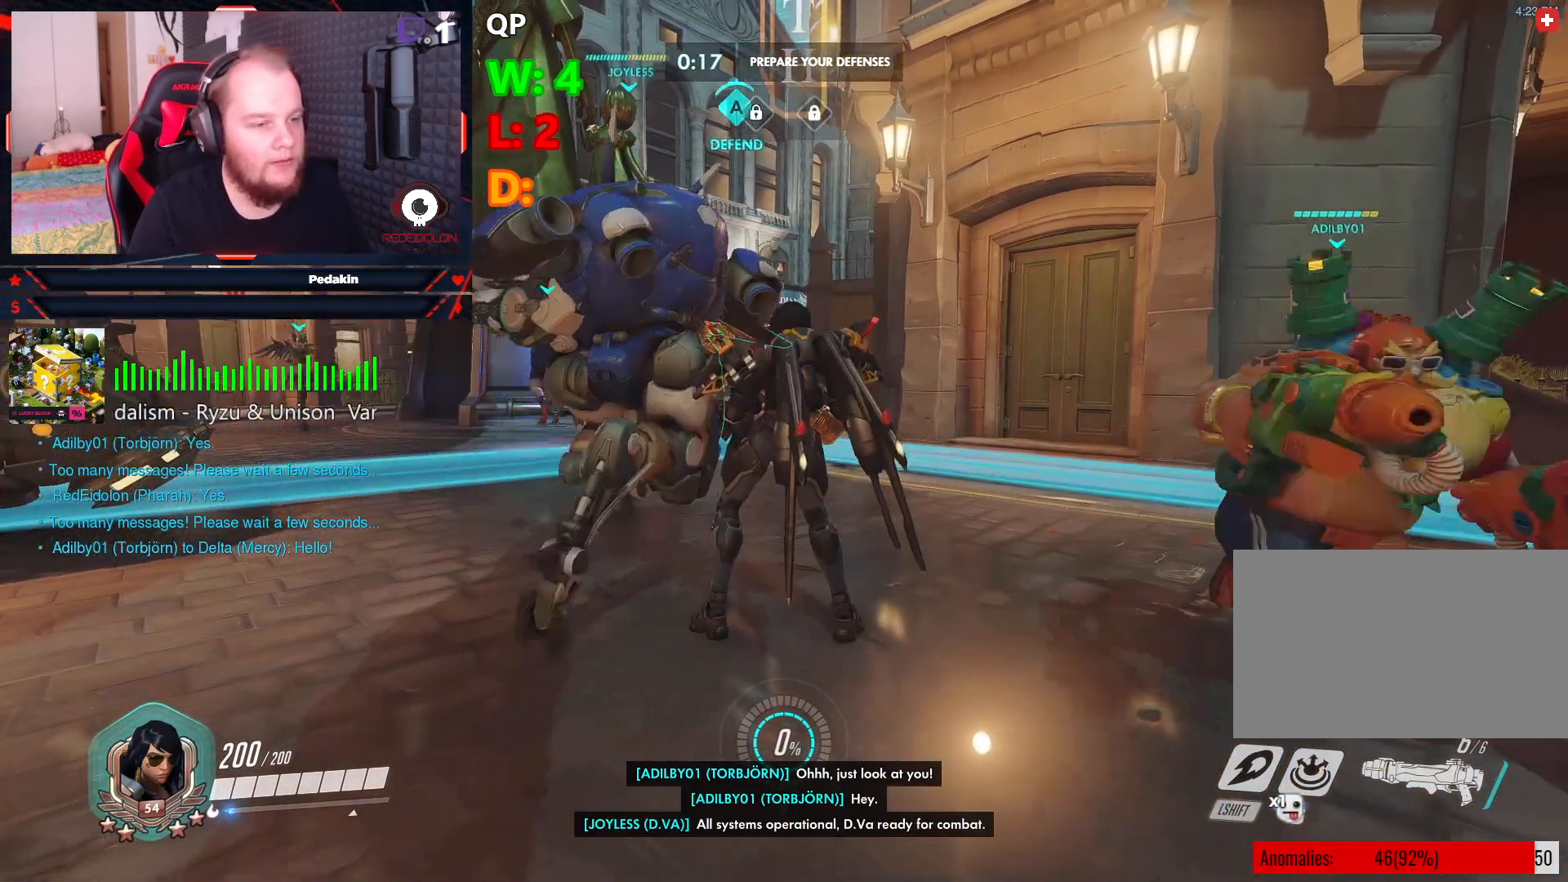
{"keys": ["1"], "mouse": [], "events": [[479, "1", "down"]]}
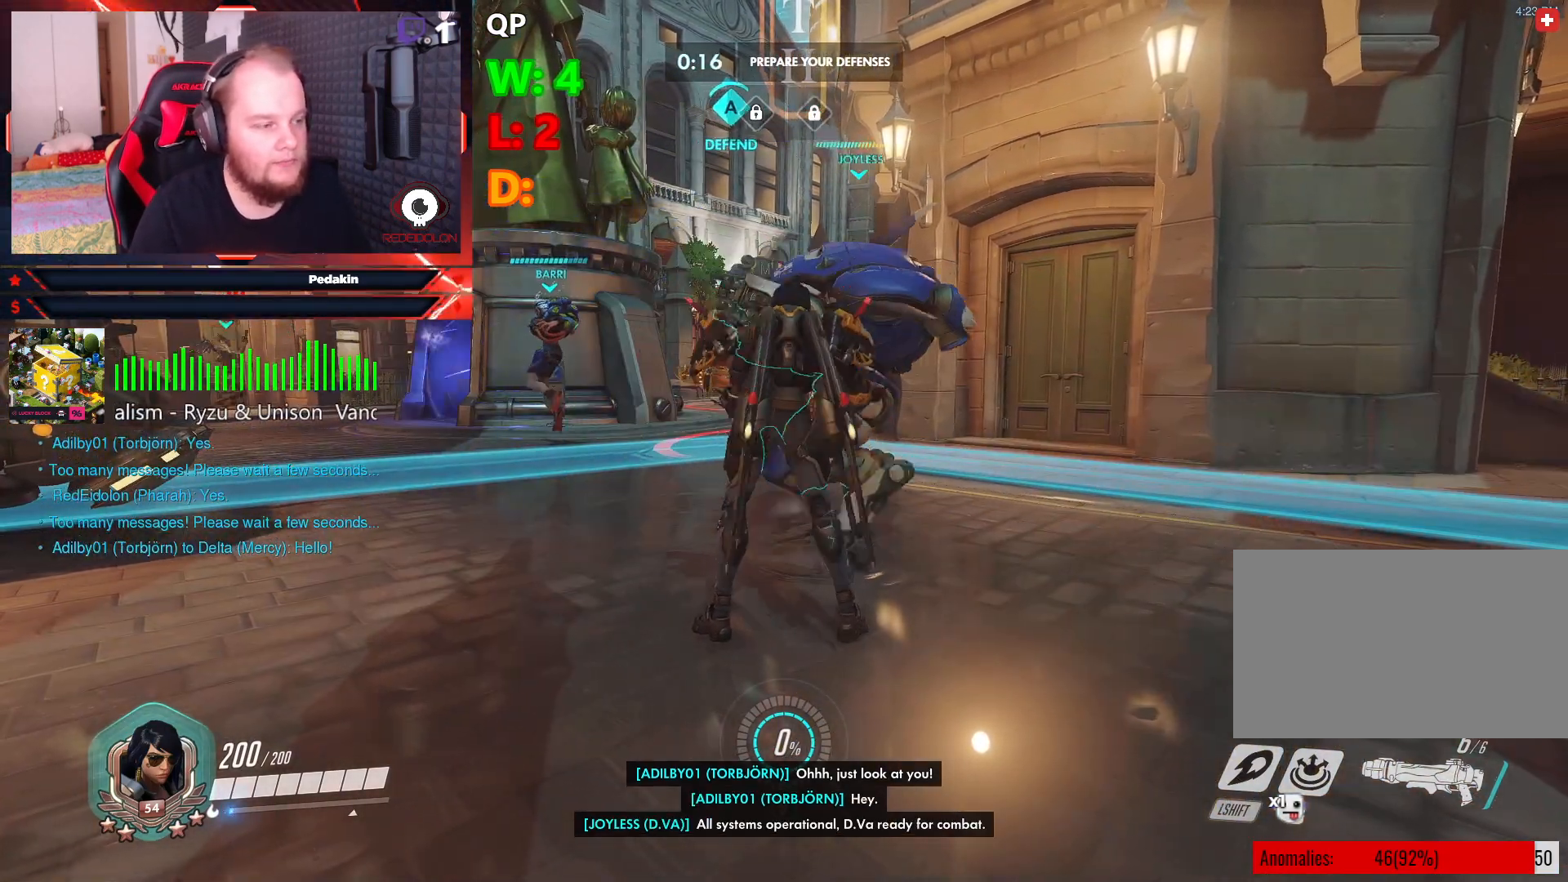
{"keys": [], "mouse": [], "events": [[125, "1", "up"]]}
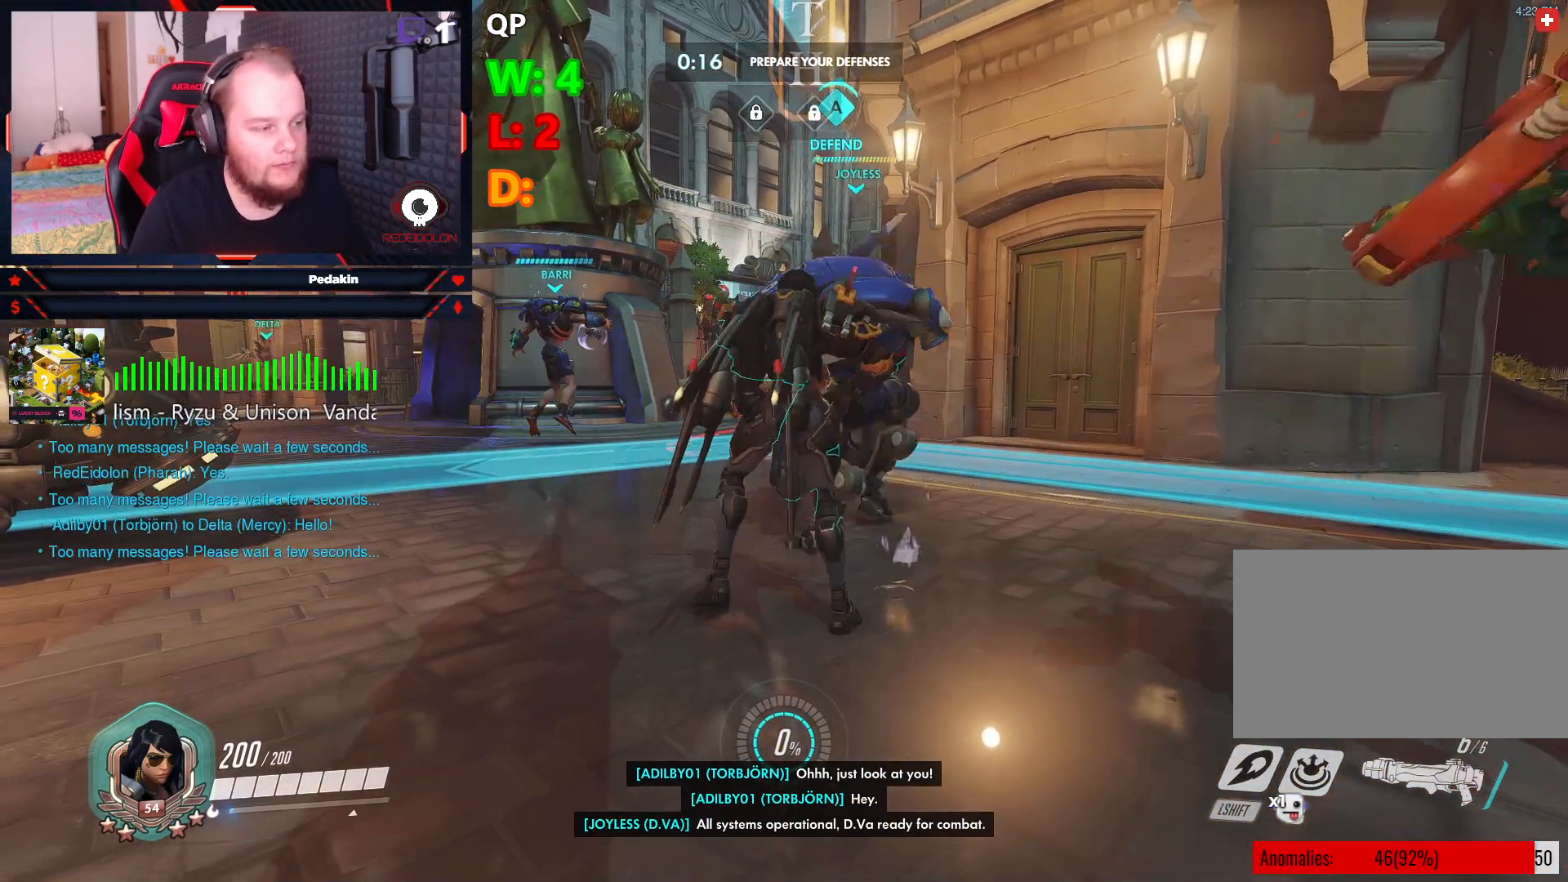
{"keys": [], "mouse": [], "events": [[313, "1", "down"], [458, "1", "up"]]}